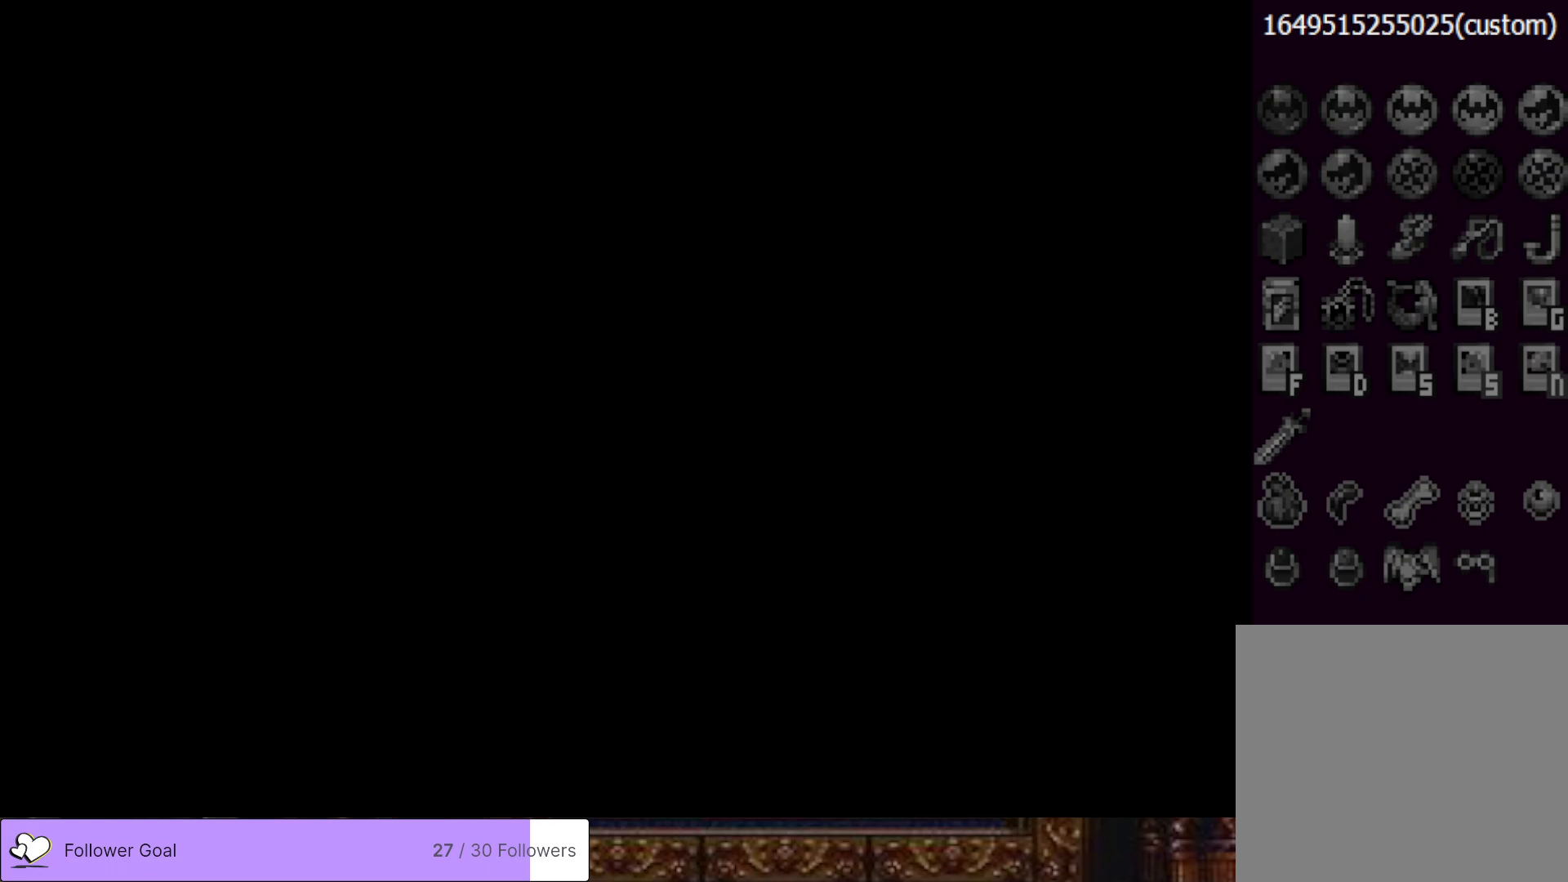
Gameplay with a controller (PlayStation layout); each line is a JSON object with the inputs held at the frame after it. "events" lists button and stick changes between this image and that frame as [ms after this image, input, new state], when the widget could be followed in between. Not read: left_stick.
{"buttons": [], "right_stick": "center", "events": []}
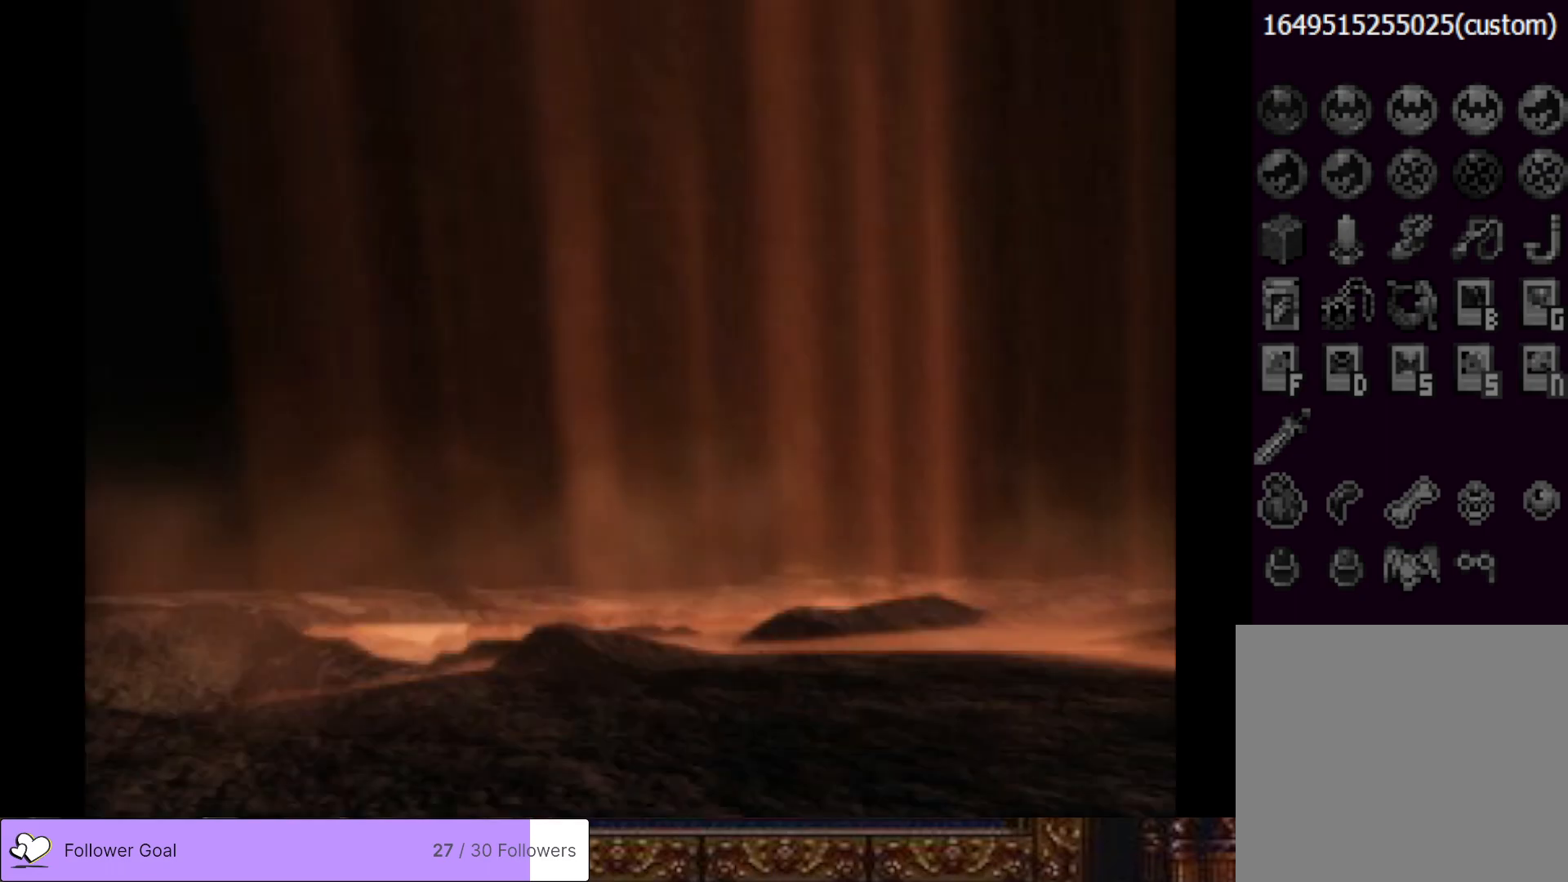
{"buttons": ["START"], "right_stick": "center", "events": [[350, "START", "down"]]}
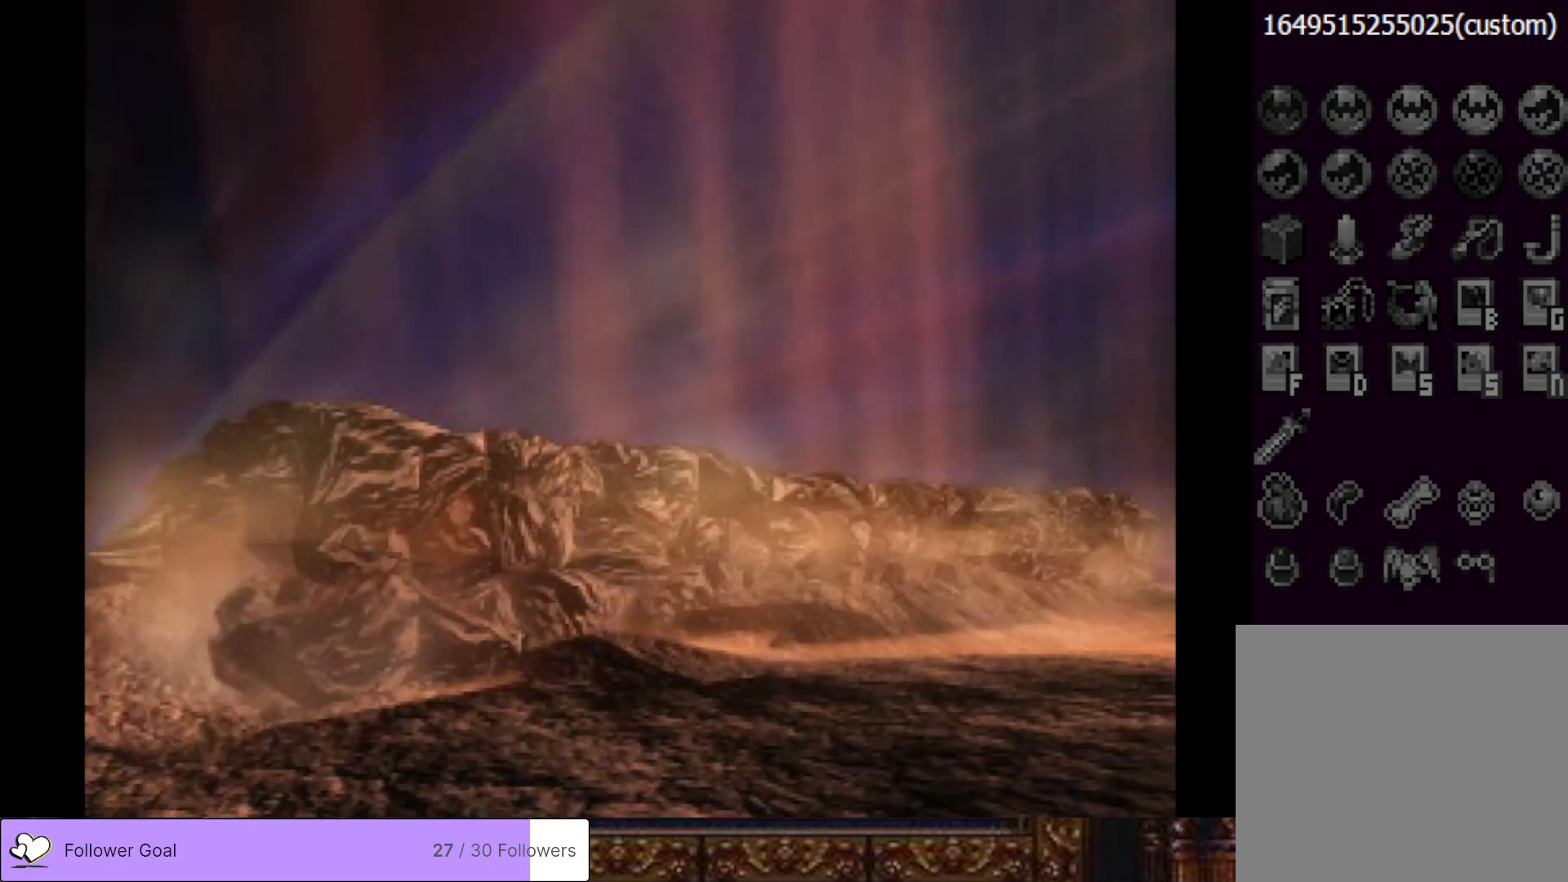
{"buttons": [], "right_stick": "center", "events": [[34, "START", "up"]]}
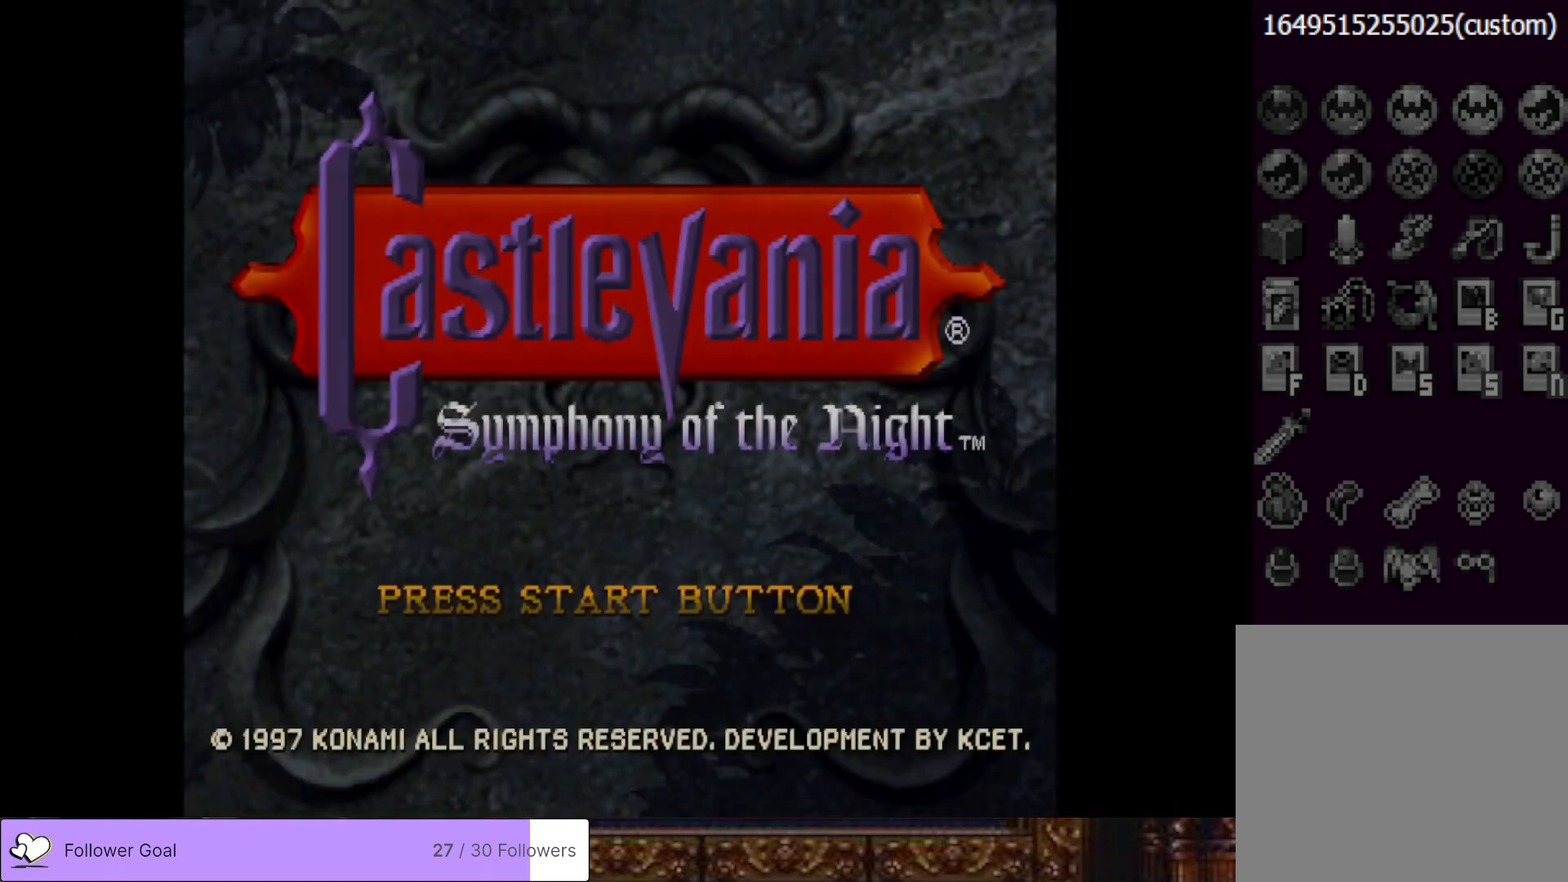
{"buttons": [], "right_stick": "center", "events": [[200, "CIRCLE", "down"], [267, "TRIANGLE", "down"], [317, "CIRCLE", "up"], [350, "TRIANGLE", "up"]]}
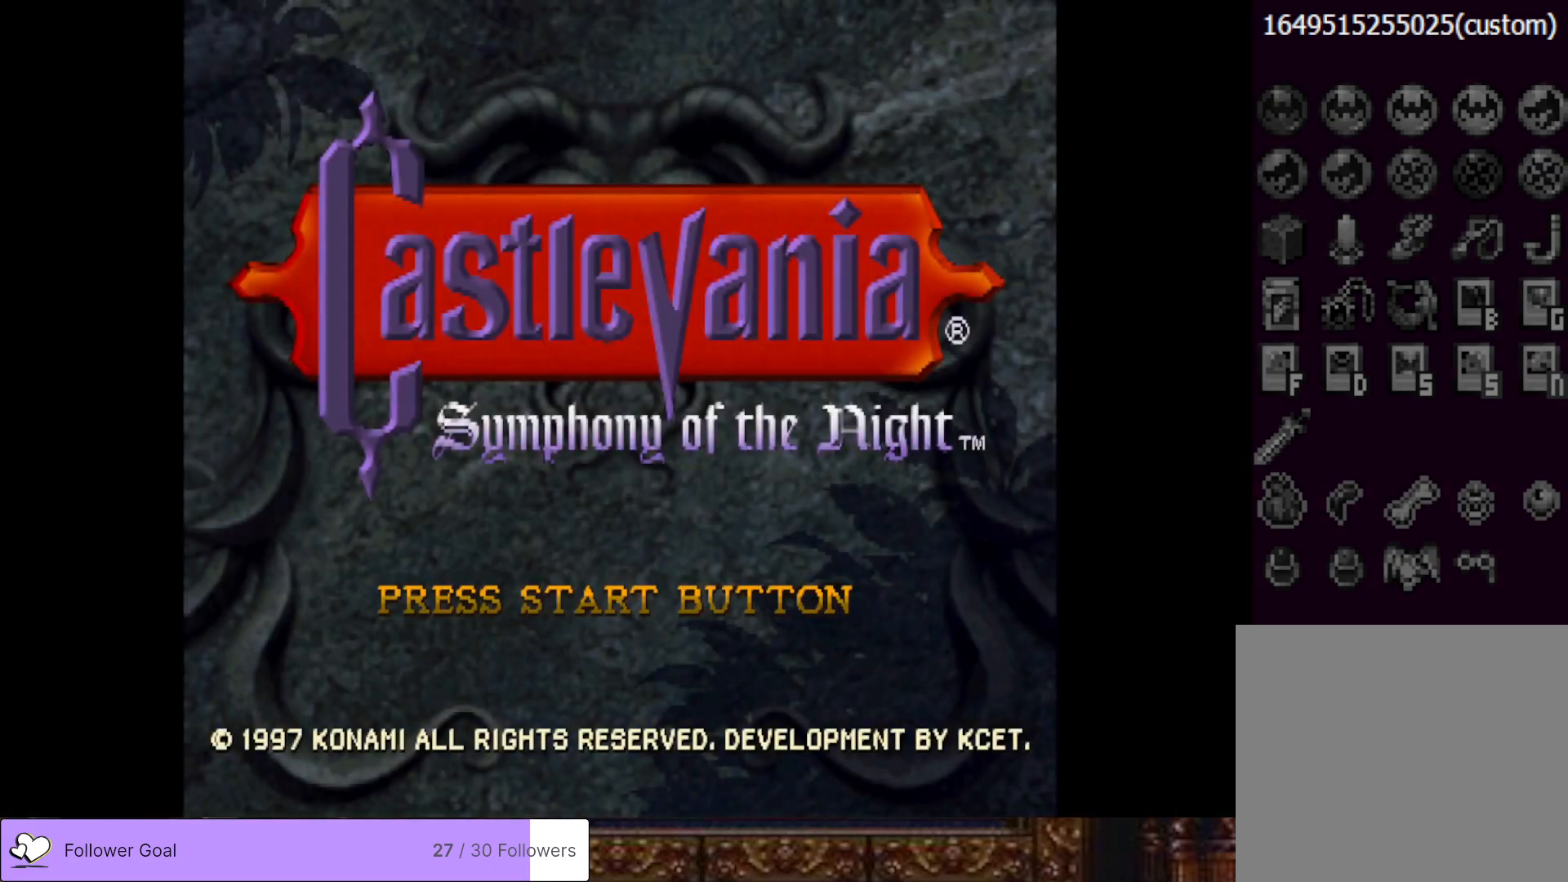
{"buttons": ["SQUARE"], "right_stick": "center", "events": [[434, "SQUARE", "down"]]}
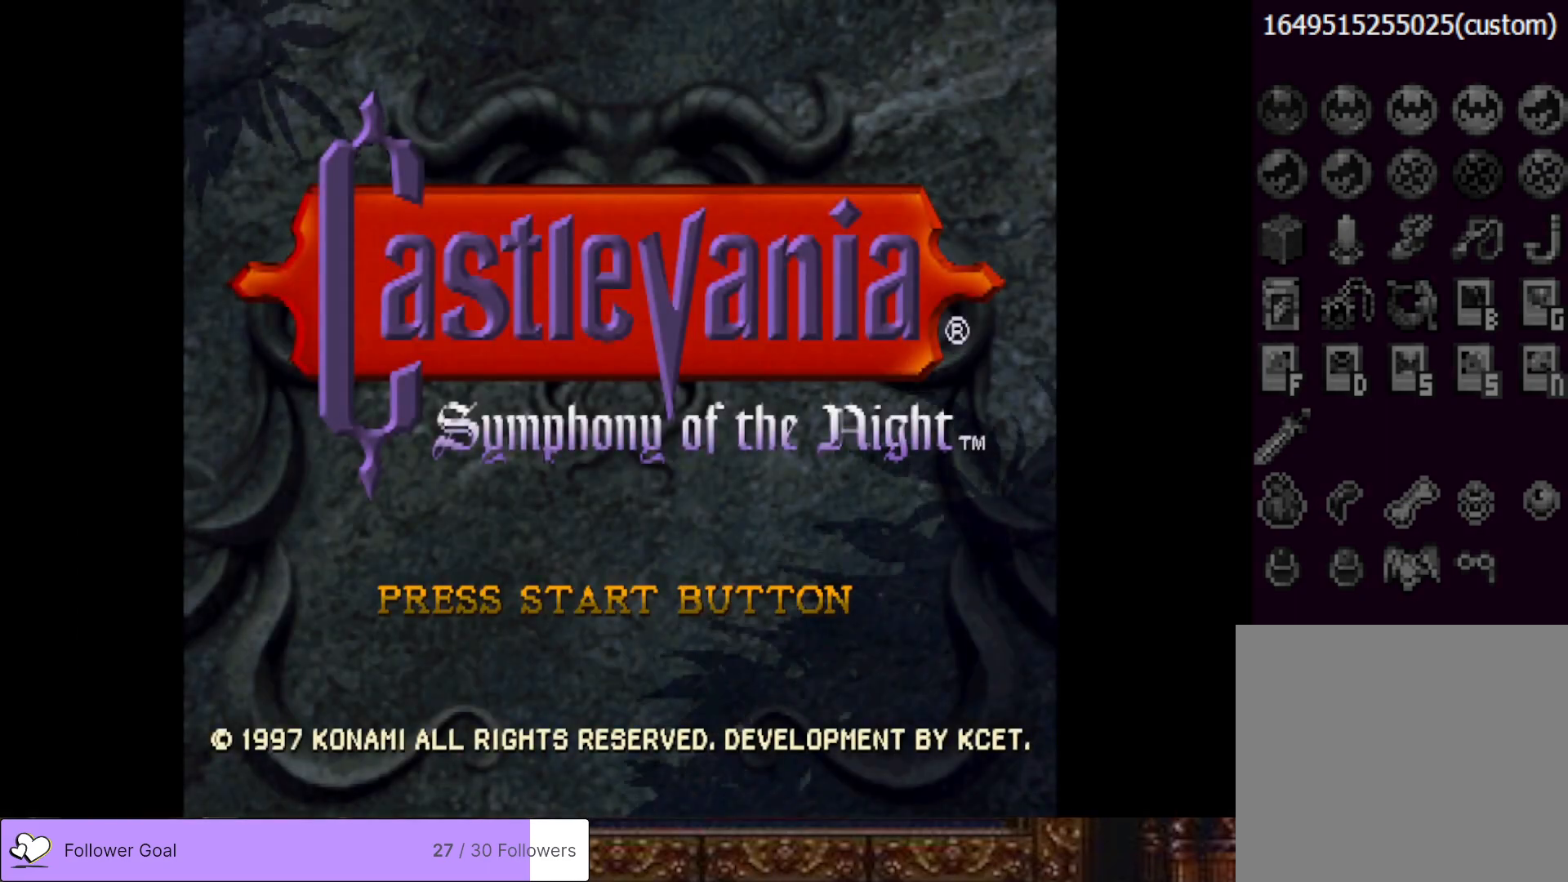
{"buttons": ["START"], "right_stick": "center", "events": [[67, "SQUARE", "up"], [367, "START", "down"]]}
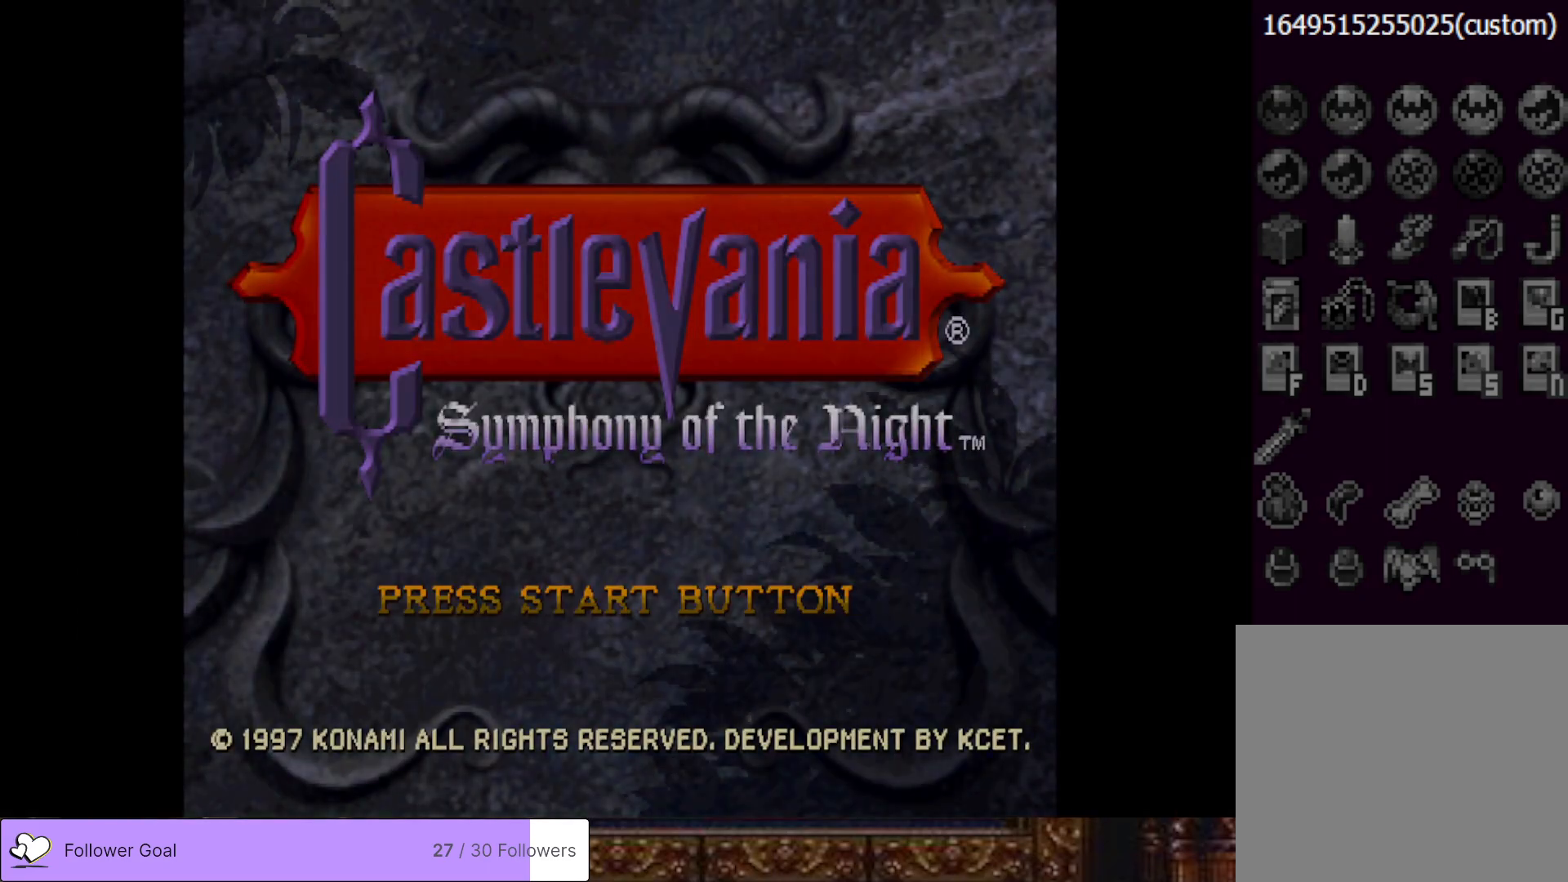
{"buttons": [], "right_stick": "center", "events": [[50, "START", "up"]]}
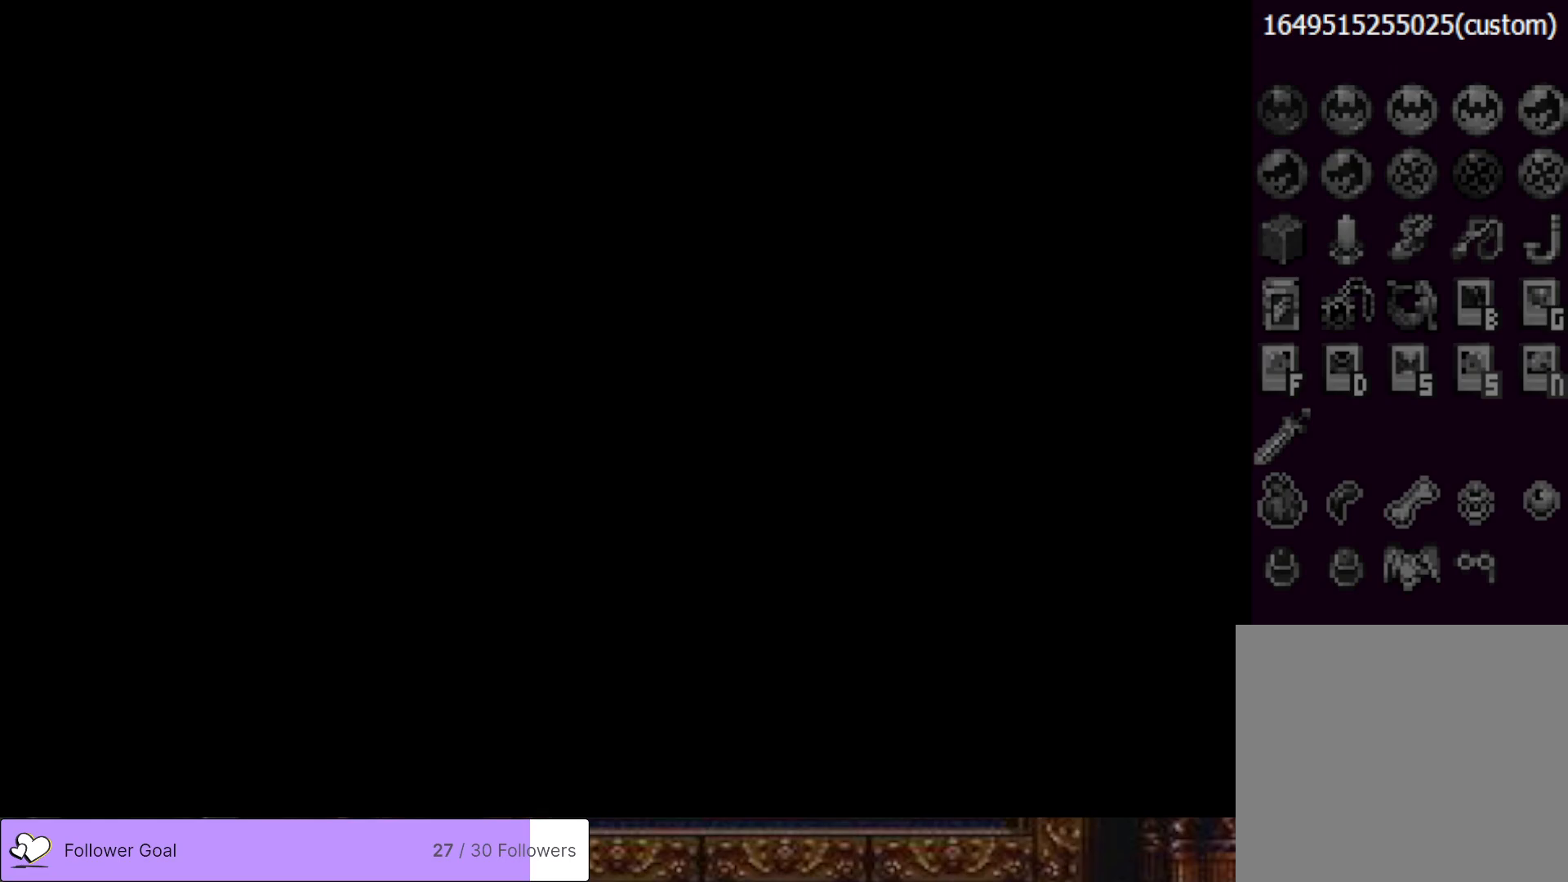
{"buttons": ["TRIANGLE"], "right_stick": "center", "events": [[83, "TRIANGLE", "down"], [267, "TRIANGLE", "up"], [334, "TRIANGLE", "down"]]}
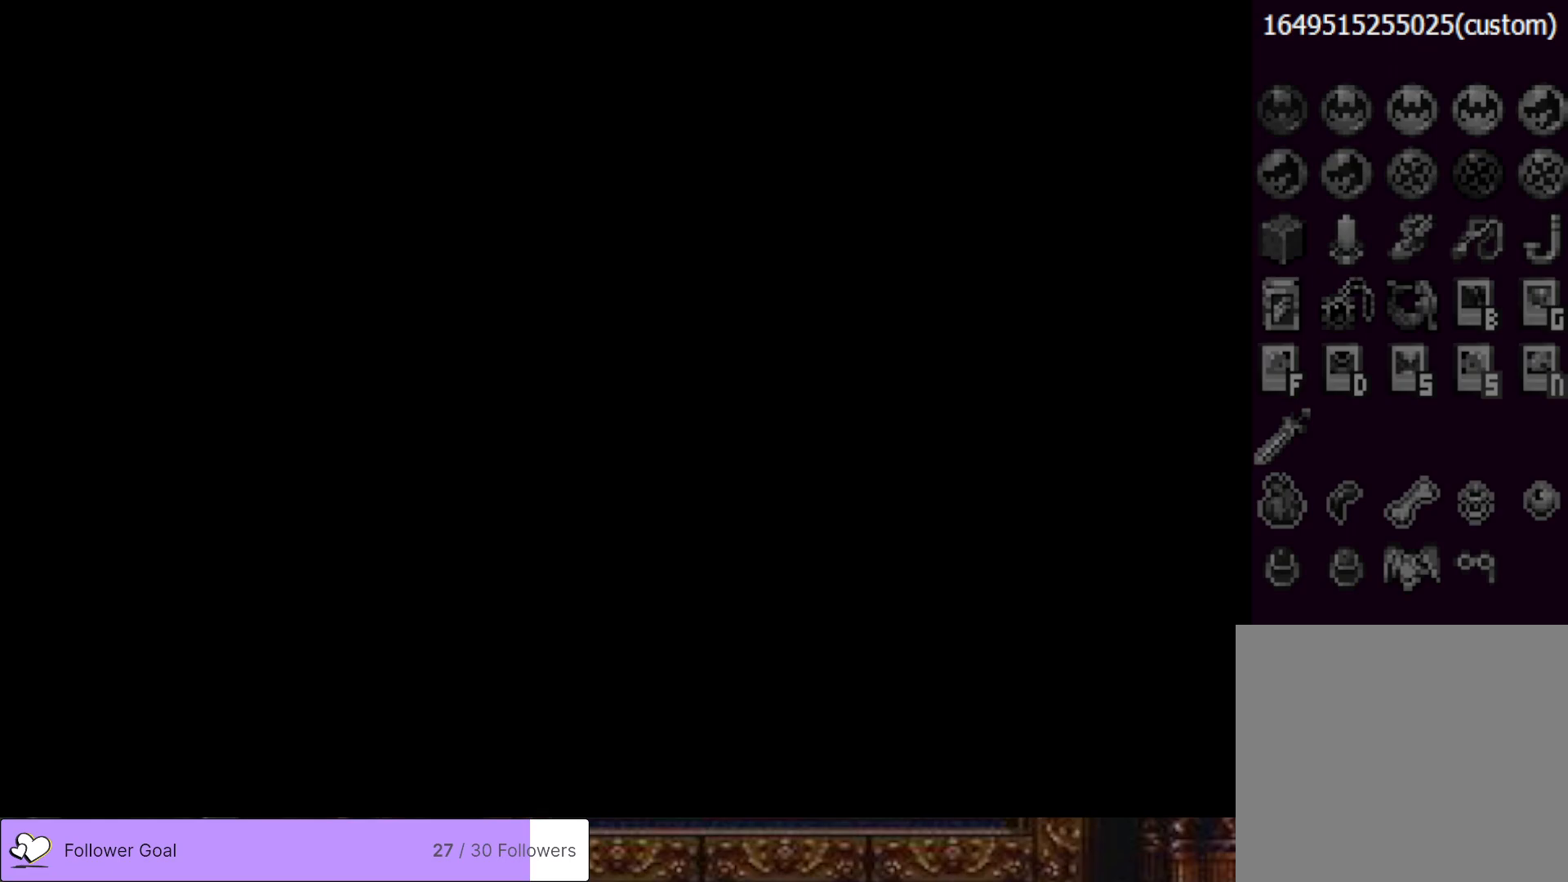
{"buttons": [], "right_stick": "center", "events": [[34, "TRIANGLE", "up"], [151, "TRIANGLE", "down"], [267, "TRIANGLE", "up"]]}
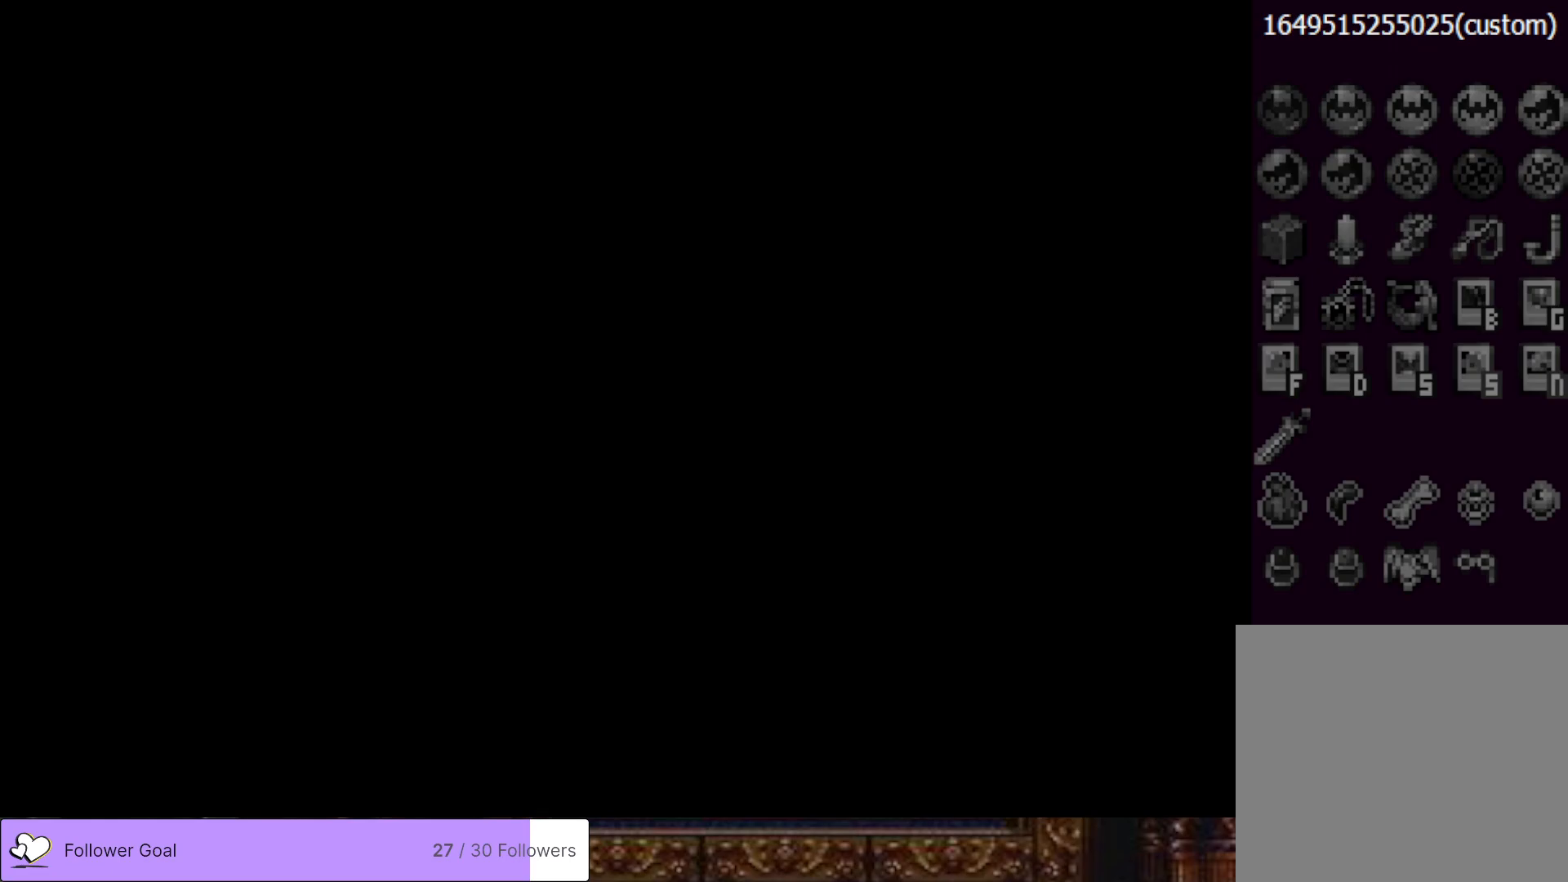
{"buttons": [], "right_stick": "center", "events": []}
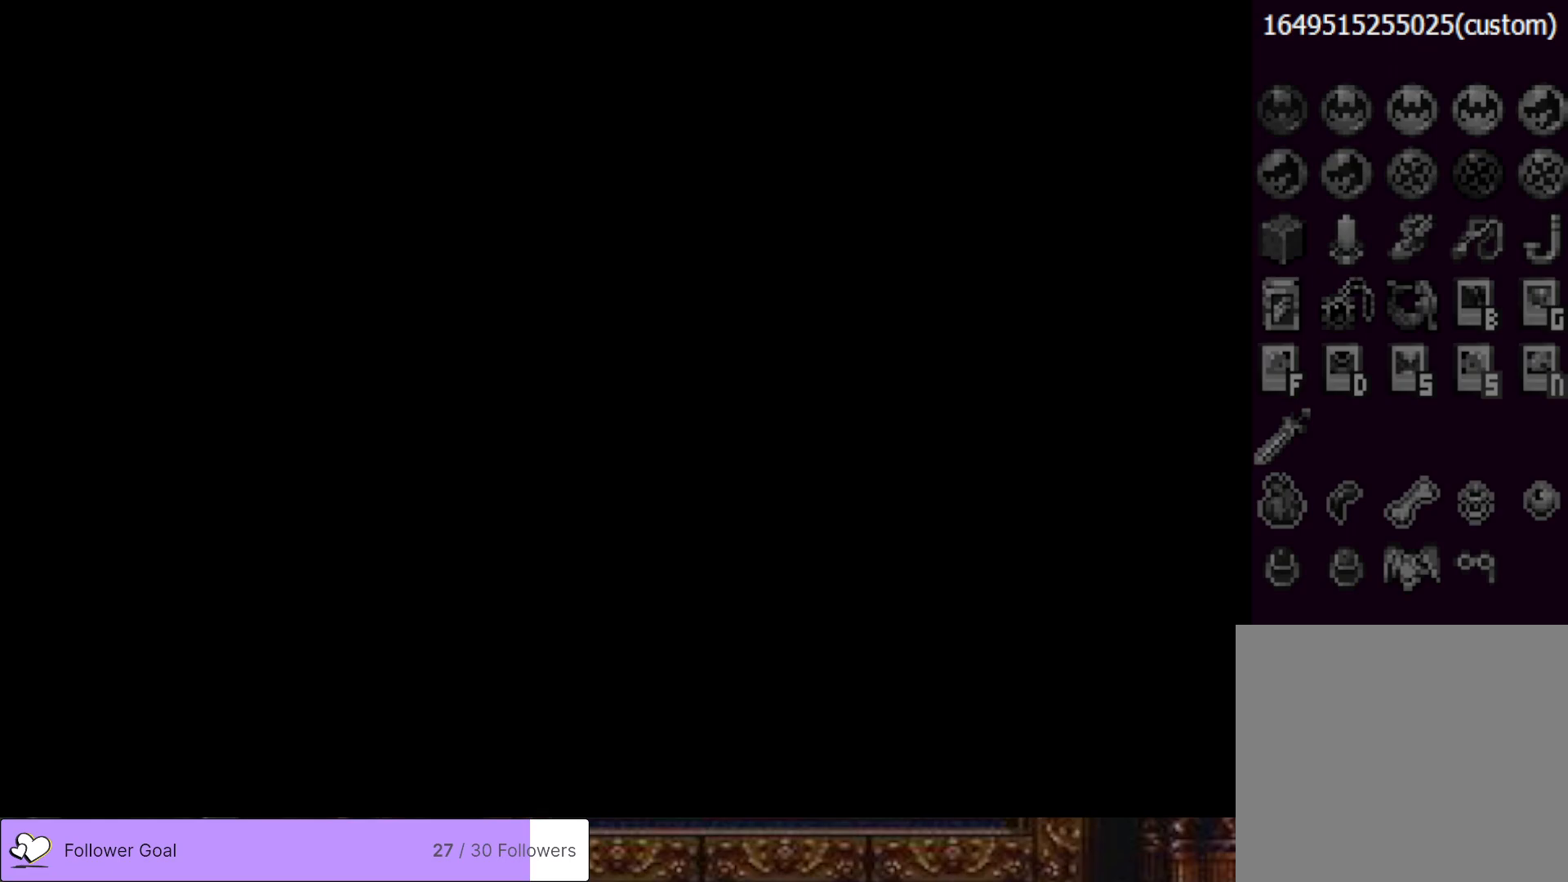
{"buttons": [], "right_stick": "center", "events": []}
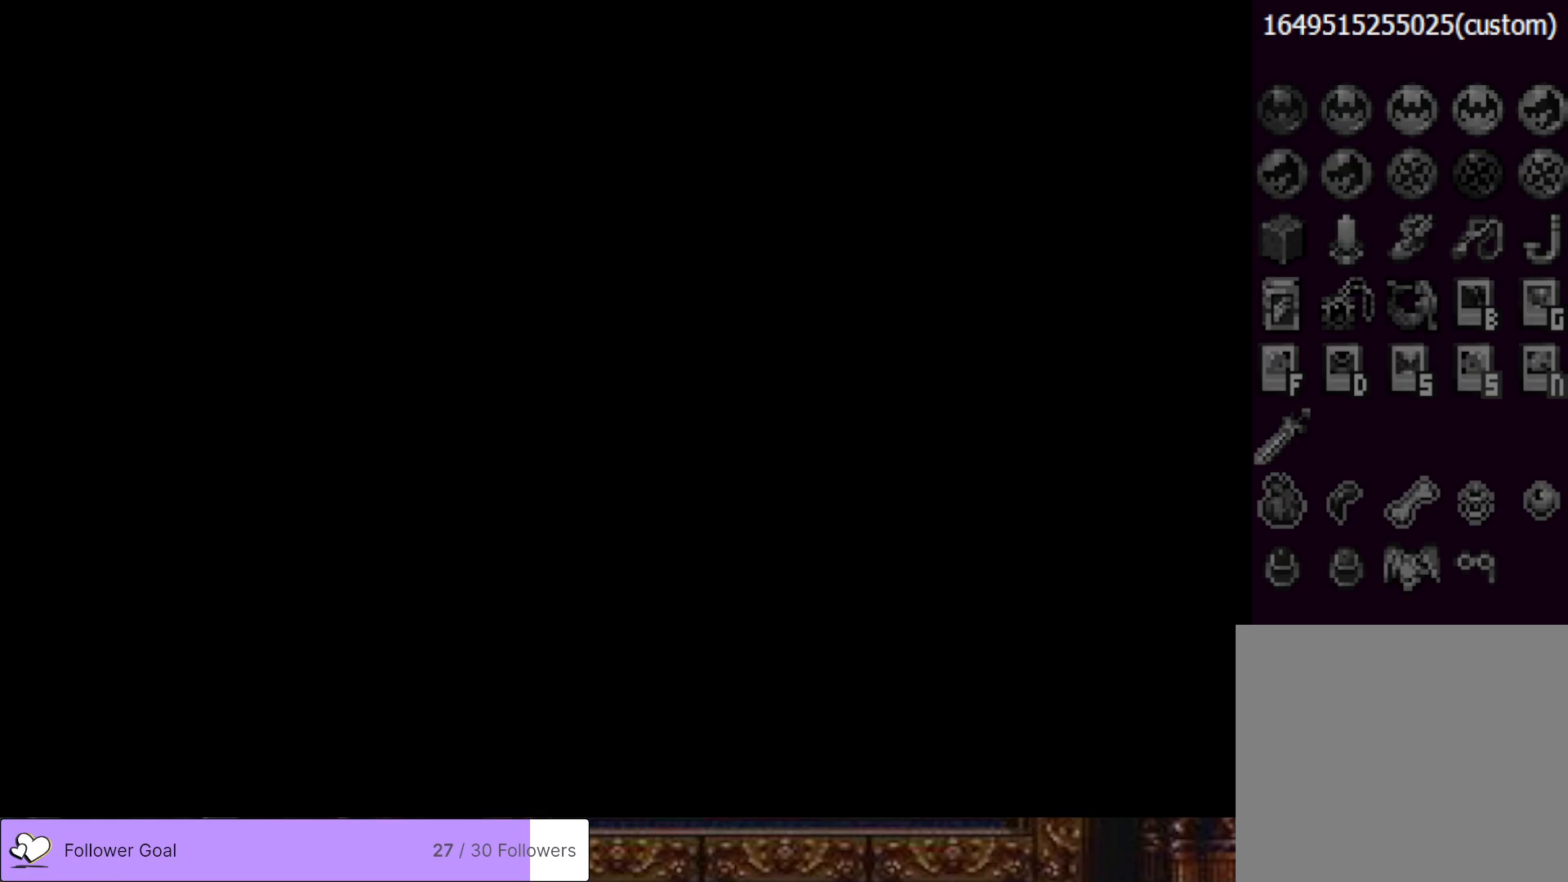
{"buttons": [], "right_stick": "center", "events": []}
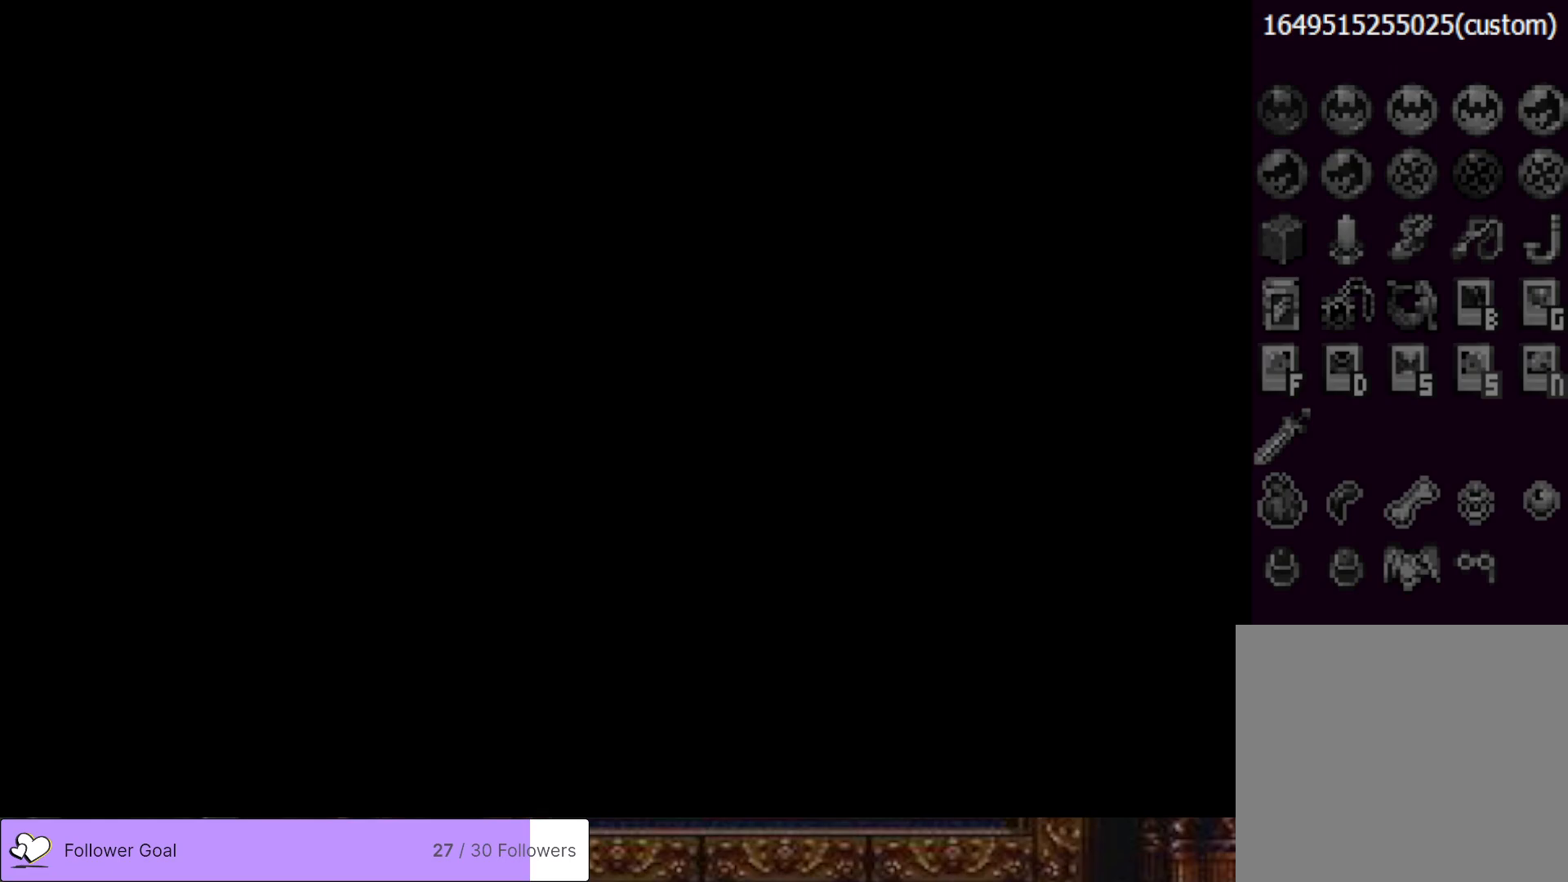
{"buttons": [], "right_stick": "center", "events": []}
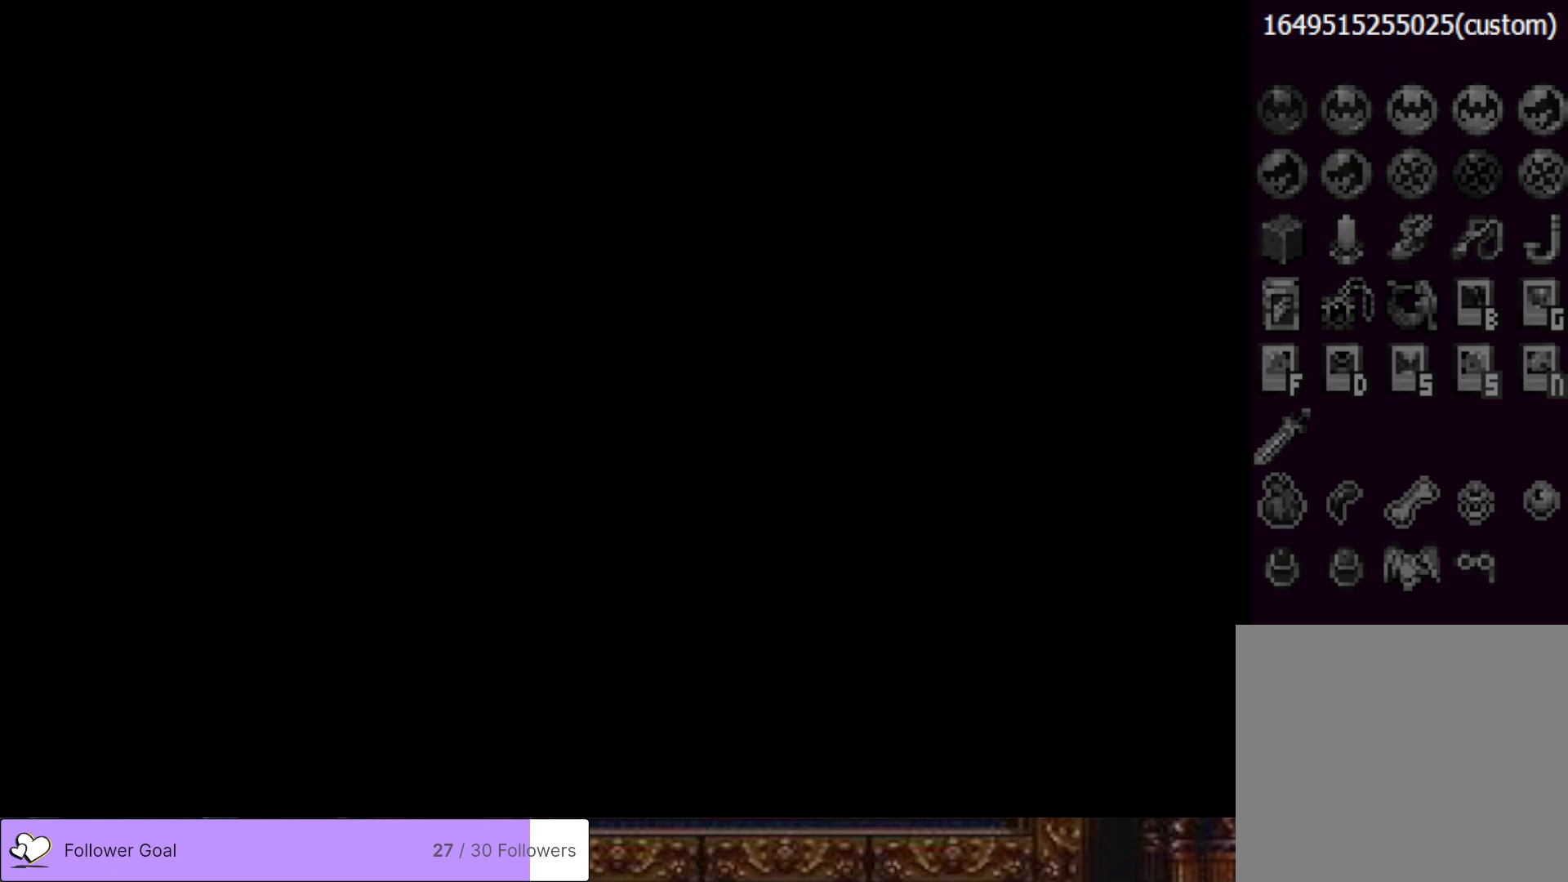
{"buttons": [], "right_stick": "center", "events": []}
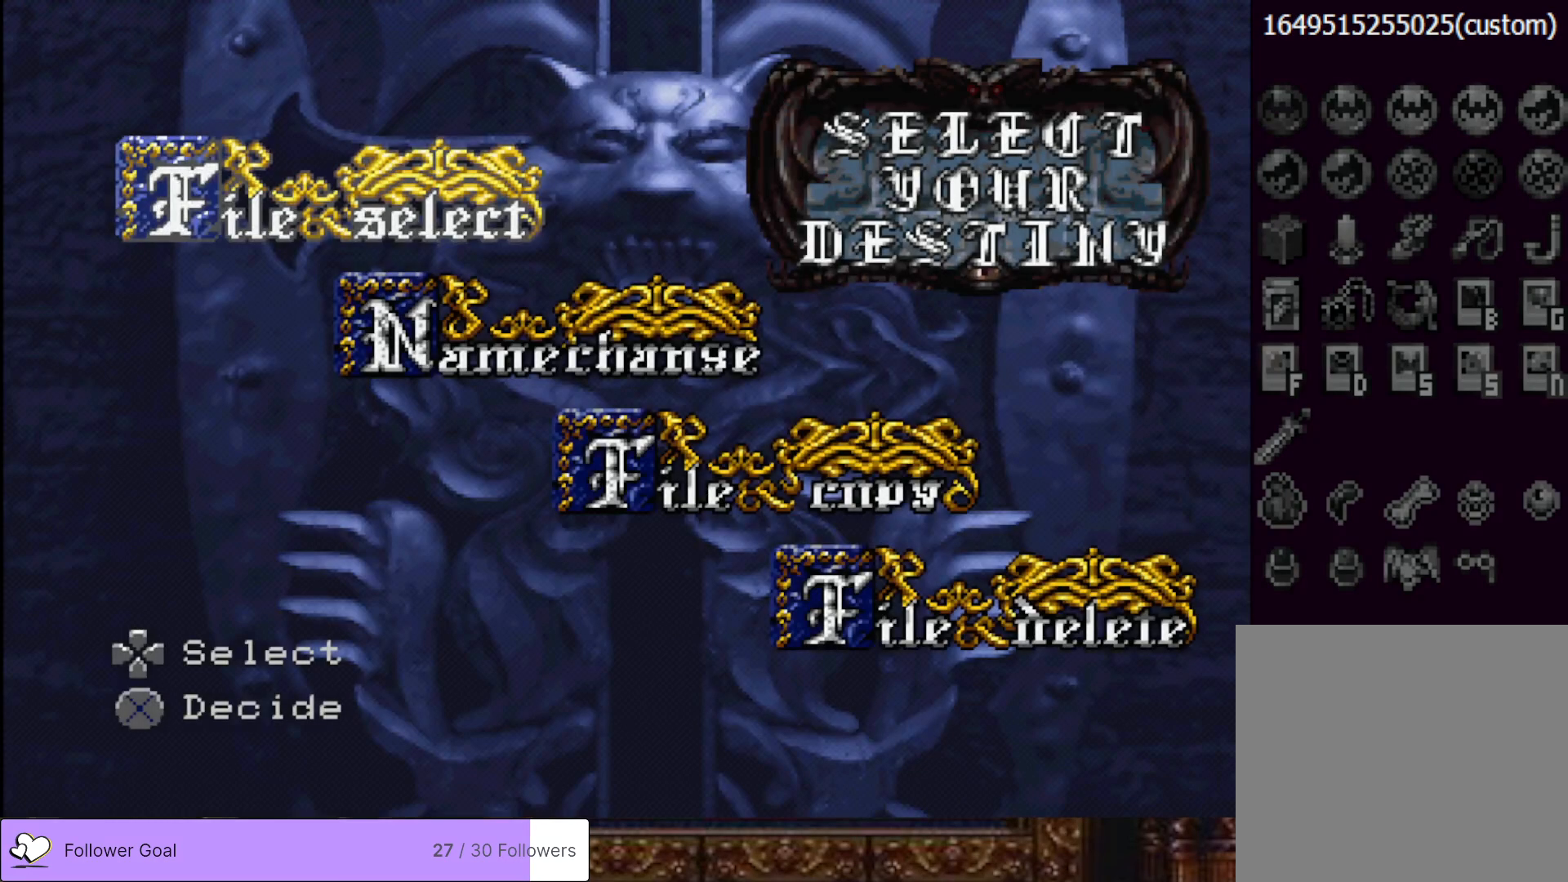
{"buttons": [], "right_stick": "center", "events": [[217, "DPAD_DOWN", "down"], [351, "DPAD_DOWN", "up"]]}
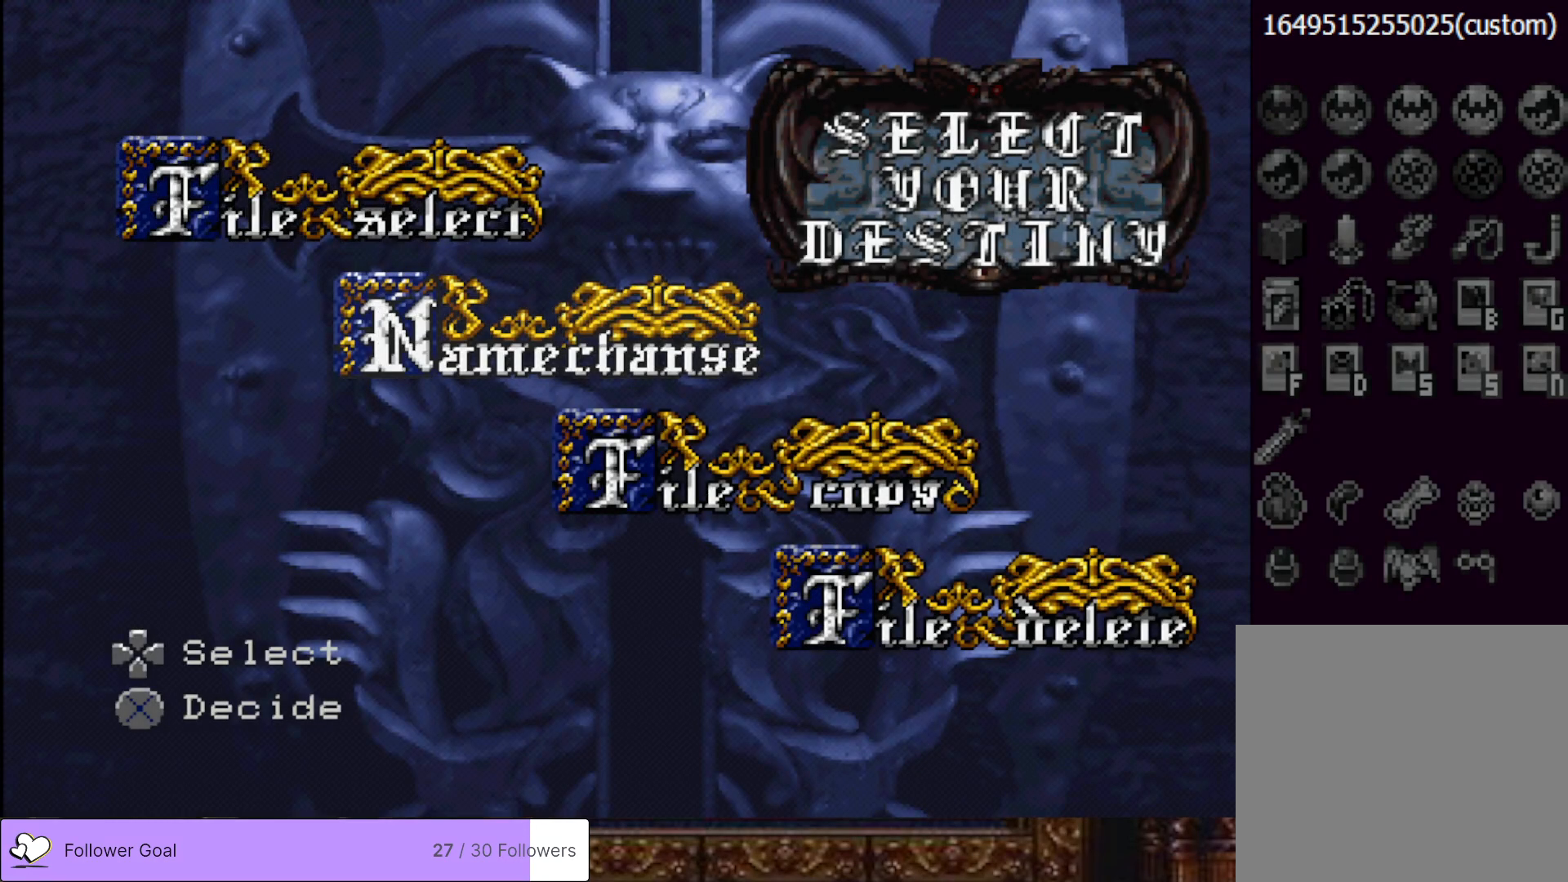
{"buttons": [], "right_stick": "center", "events": [[284, "CROSS", "down"], [400, "CROSS", "up"]]}
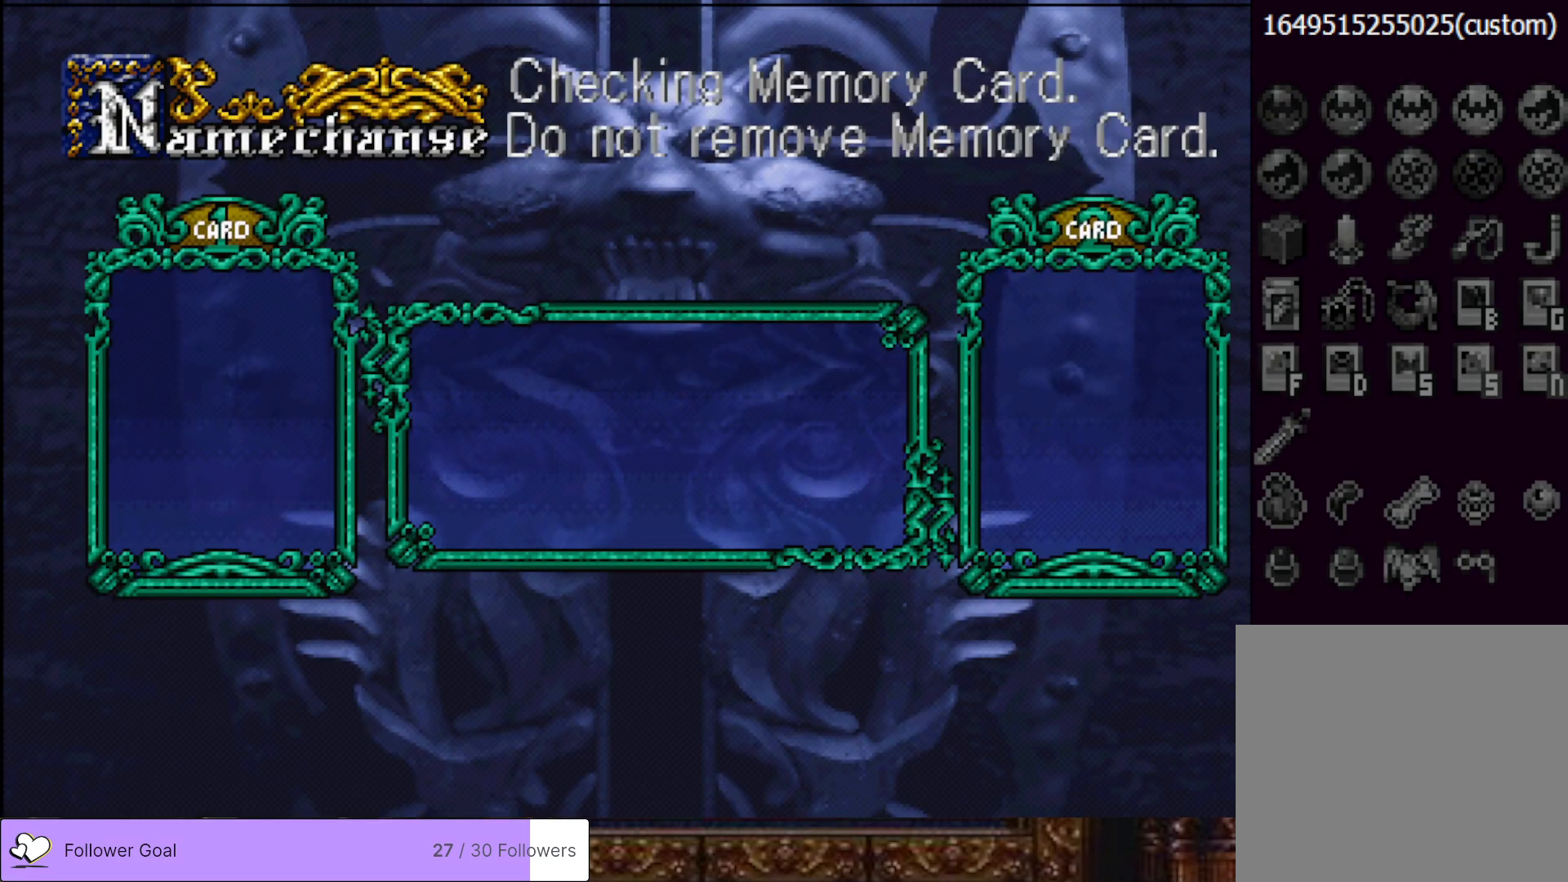
{"buttons": [], "right_stick": "center", "events": []}
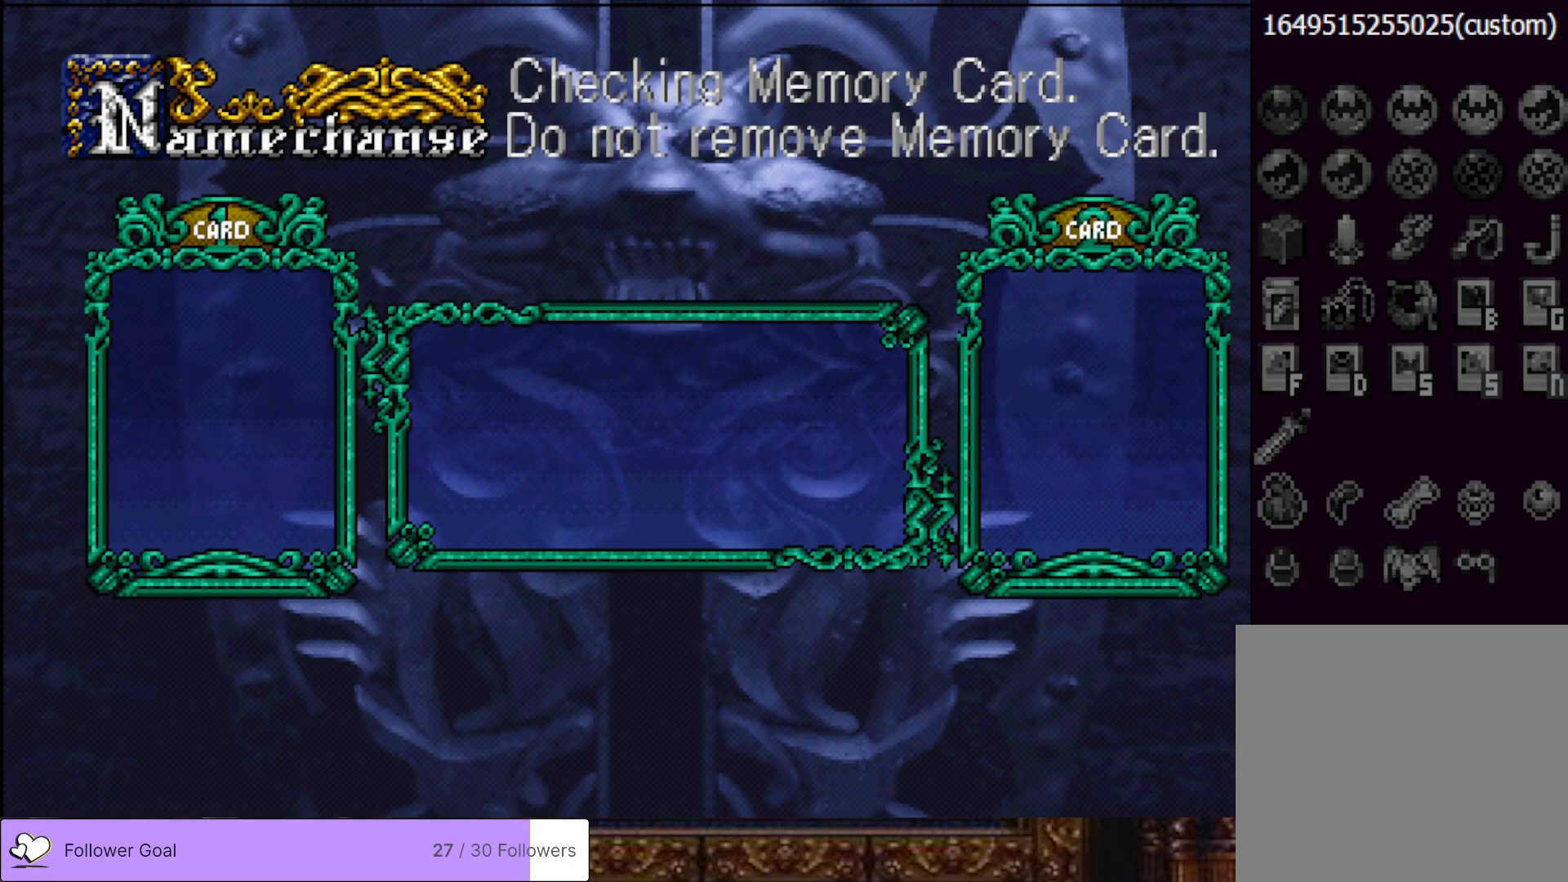
{"buttons": [], "right_stick": "center", "events": [[350, "CIRCLE", "down"], [467, "CIRCLE", "up"]]}
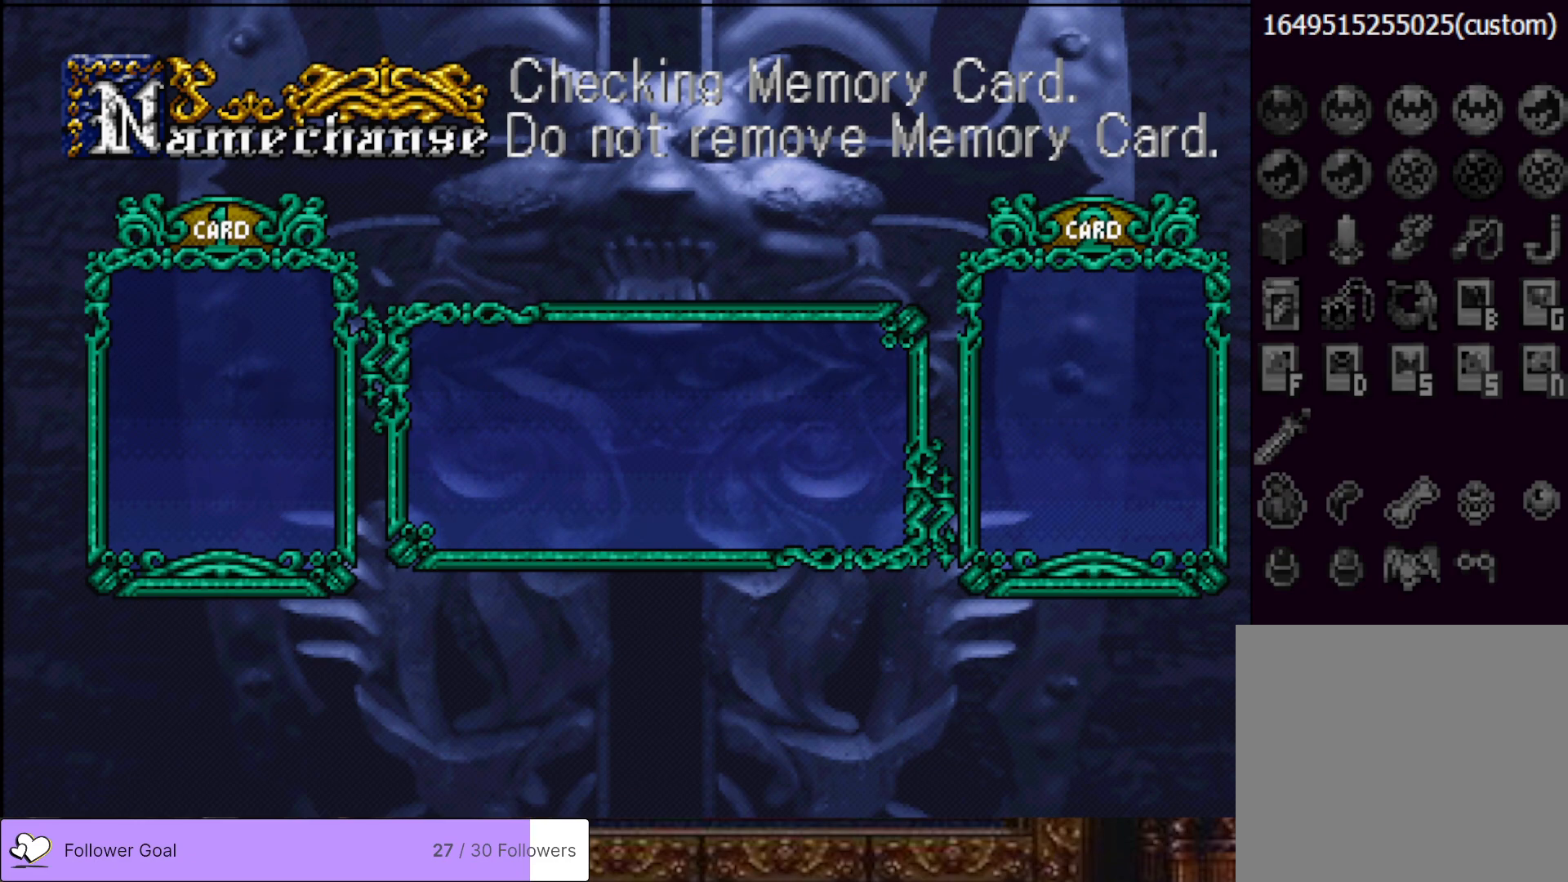
{"buttons": [], "right_stick": "center", "events": []}
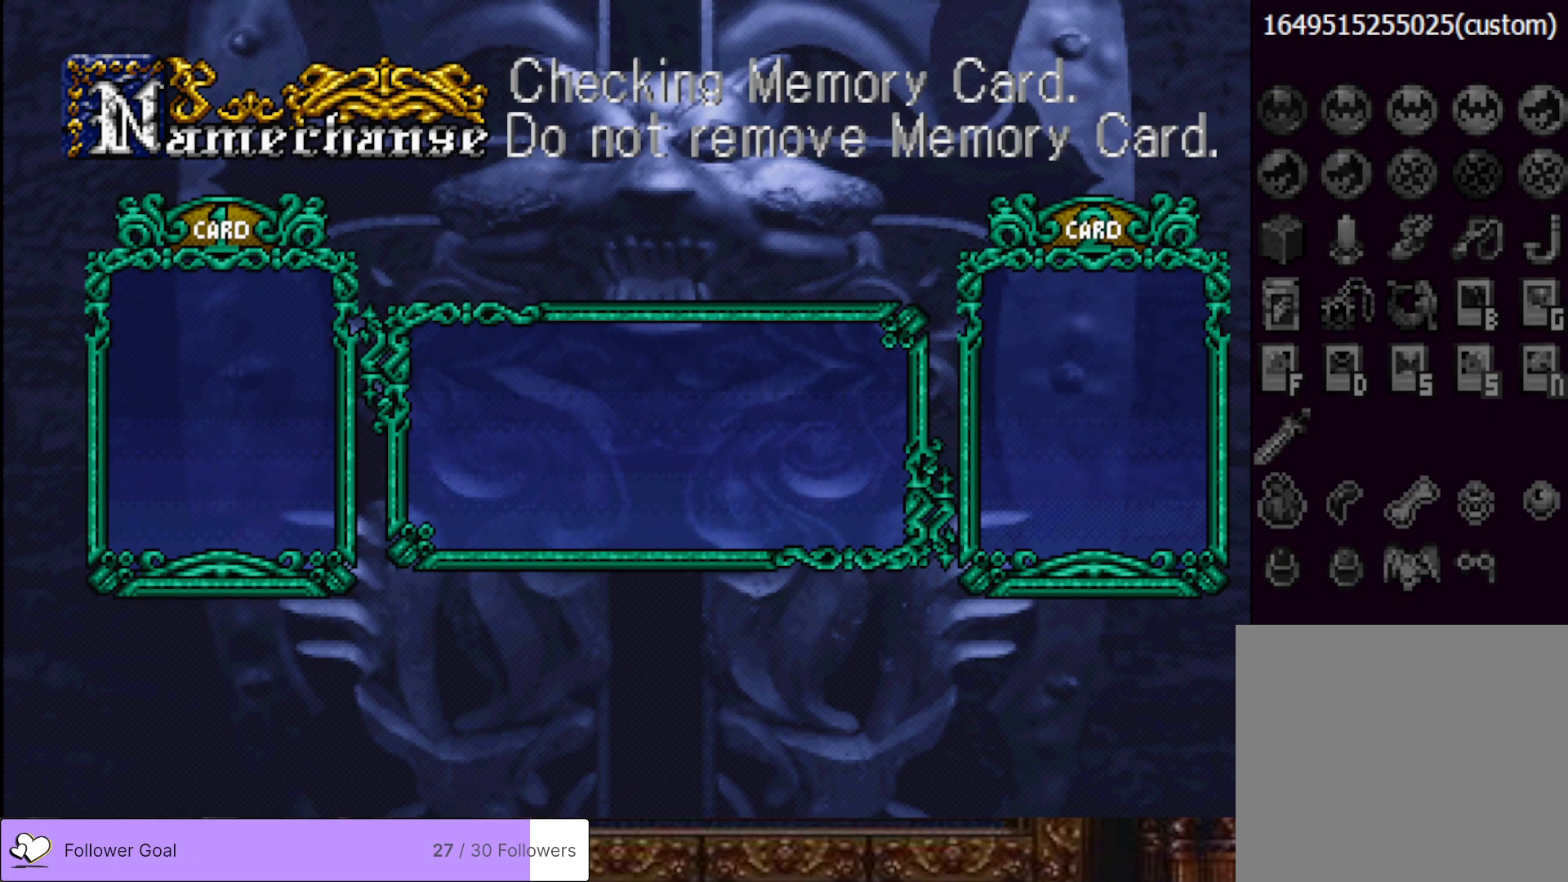
{"buttons": [], "right_stick": "center", "events": []}
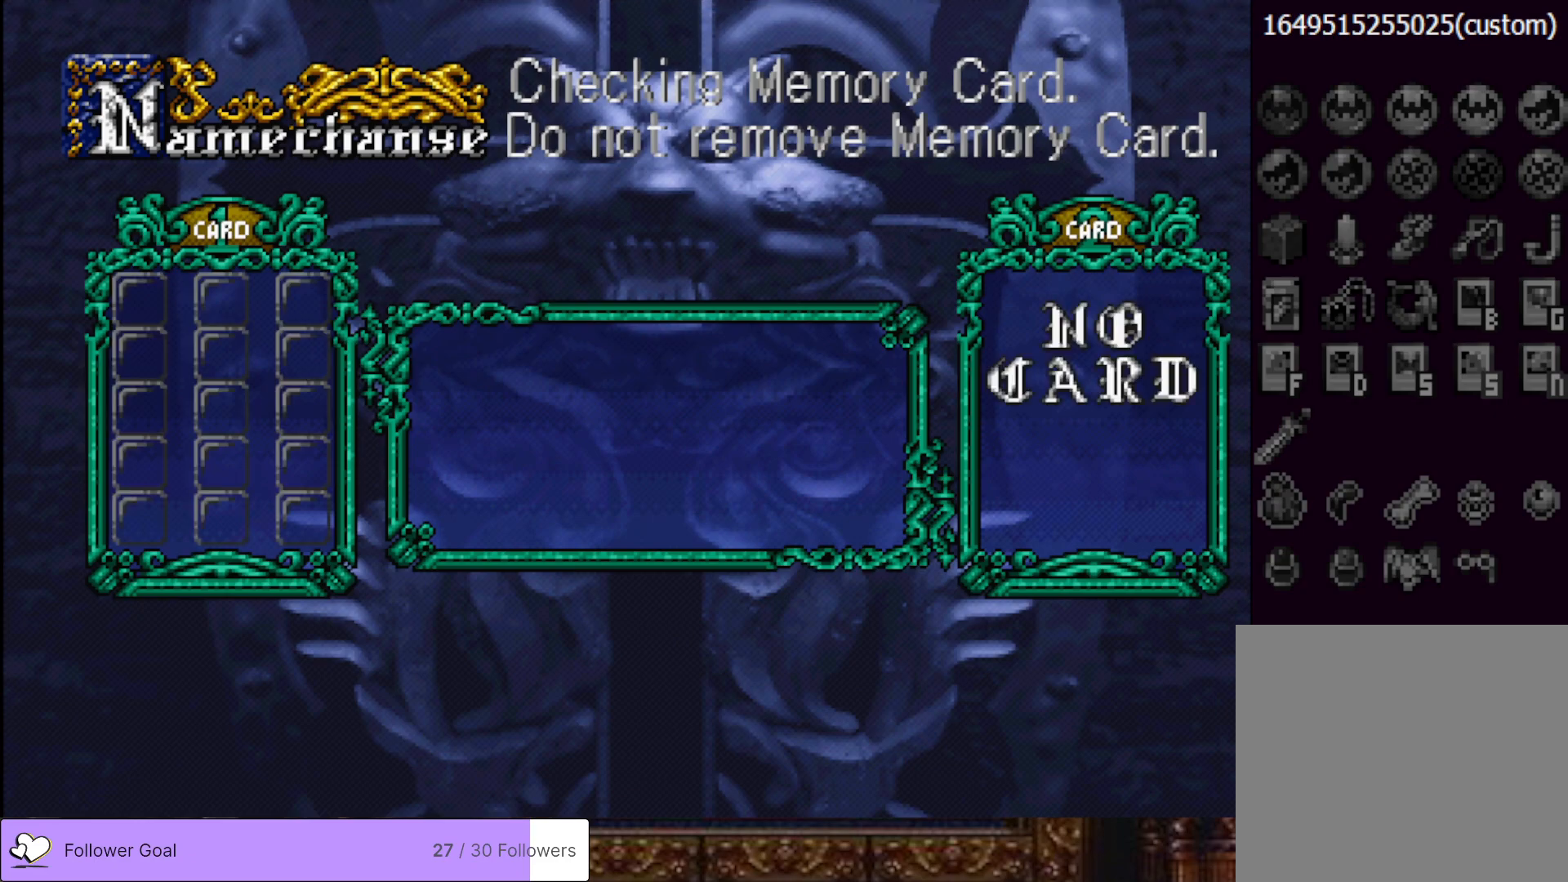
{"buttons": [], "right_stick": "center", "events": []}
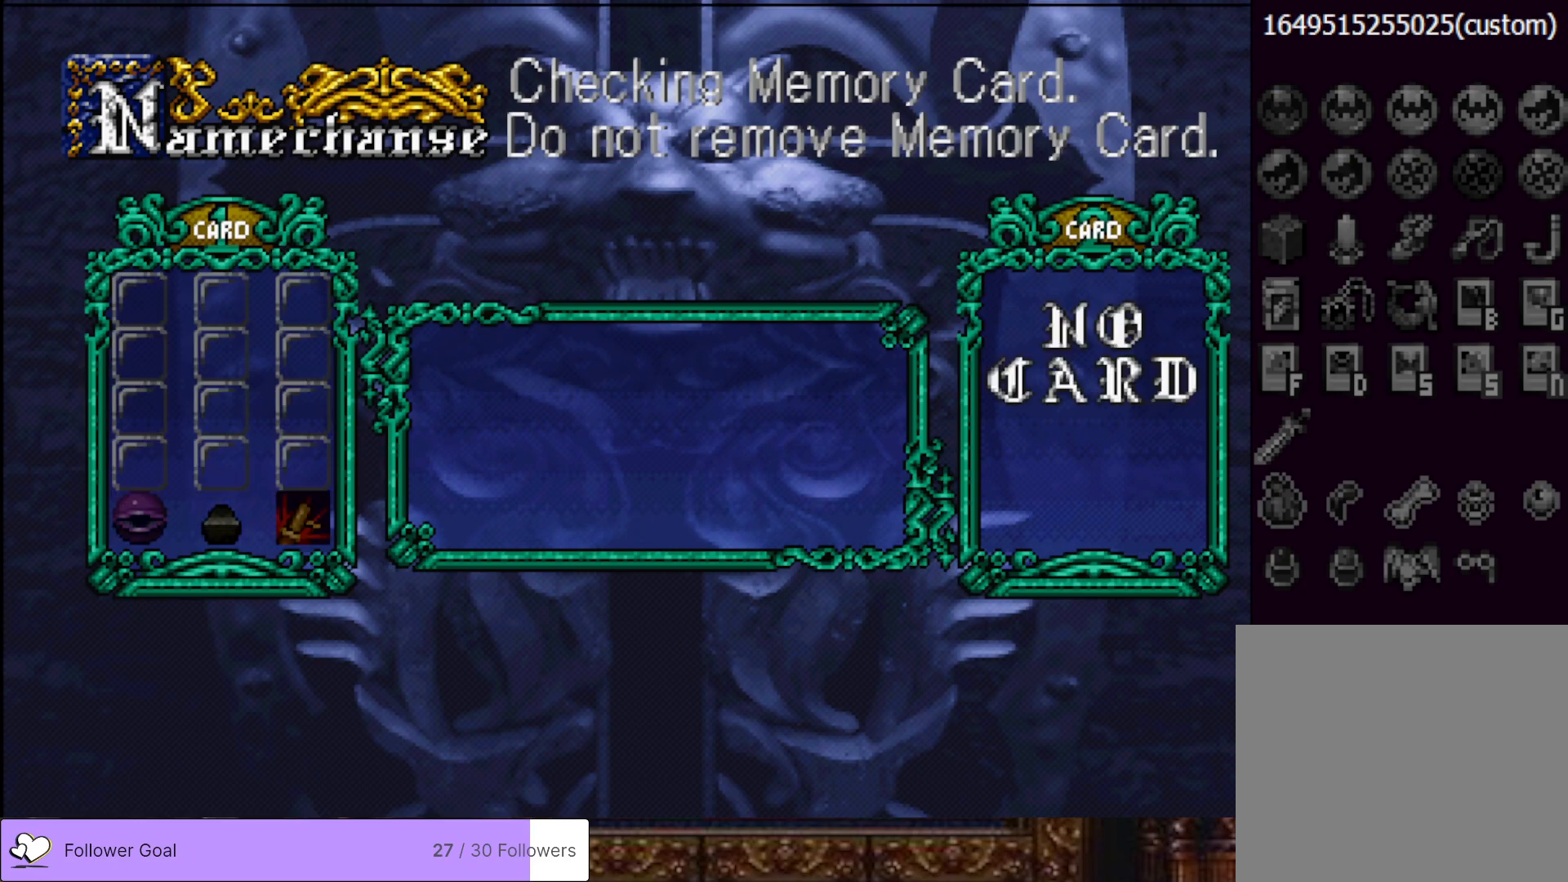
{"buttons": [], "right_stick": "center", "events": []}
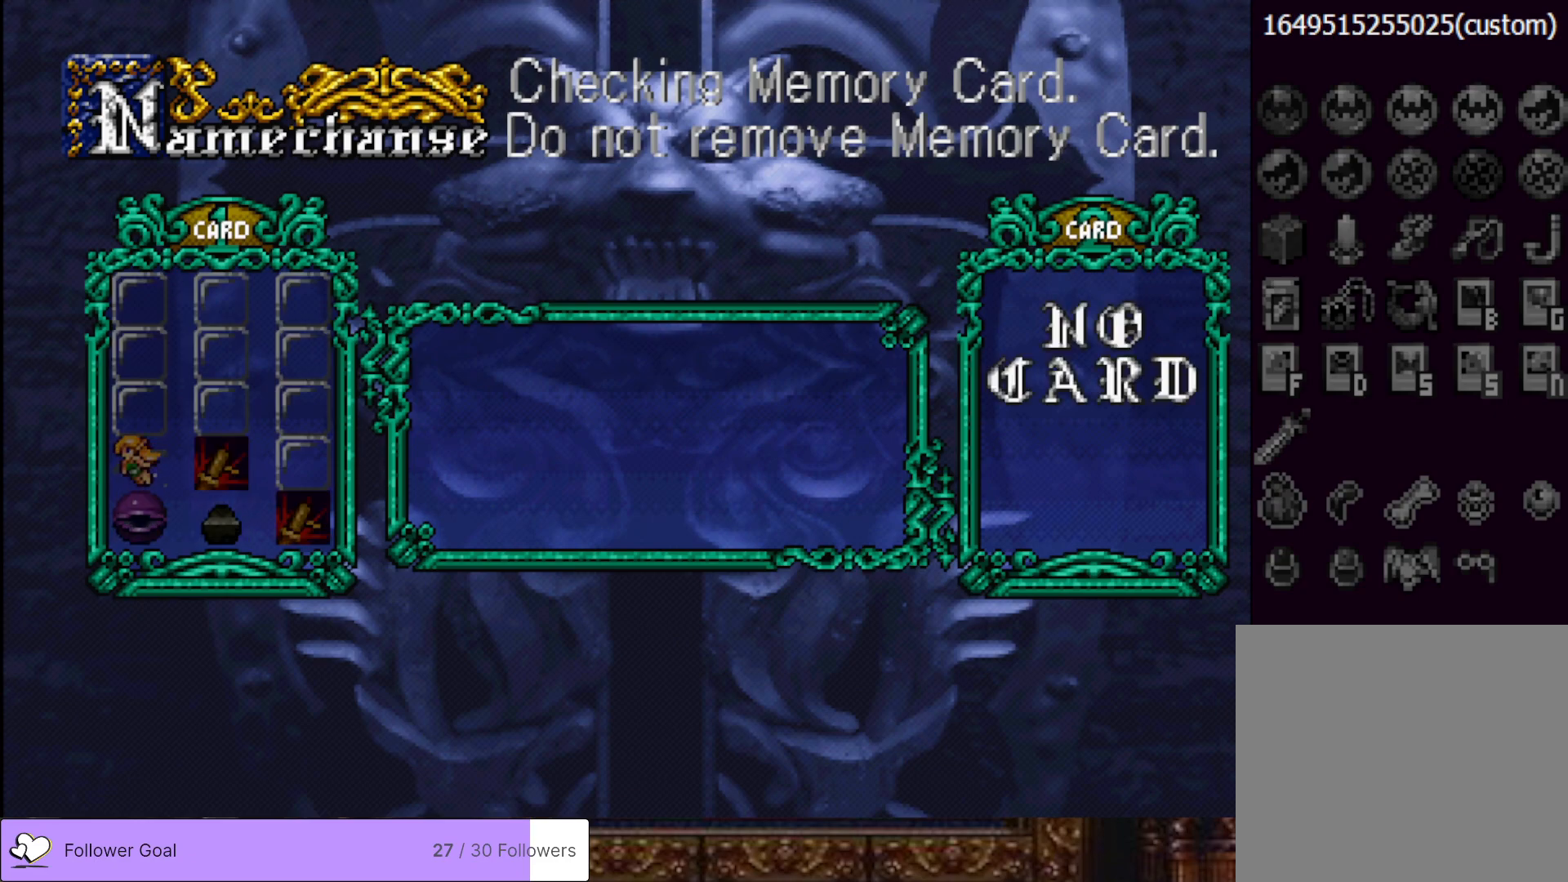
{"buttons": [], "right_stick": "center", "events": [[117, "DPAD_RIGHT", "down"], [283, "DPAD_RIGHT", "up"]]}
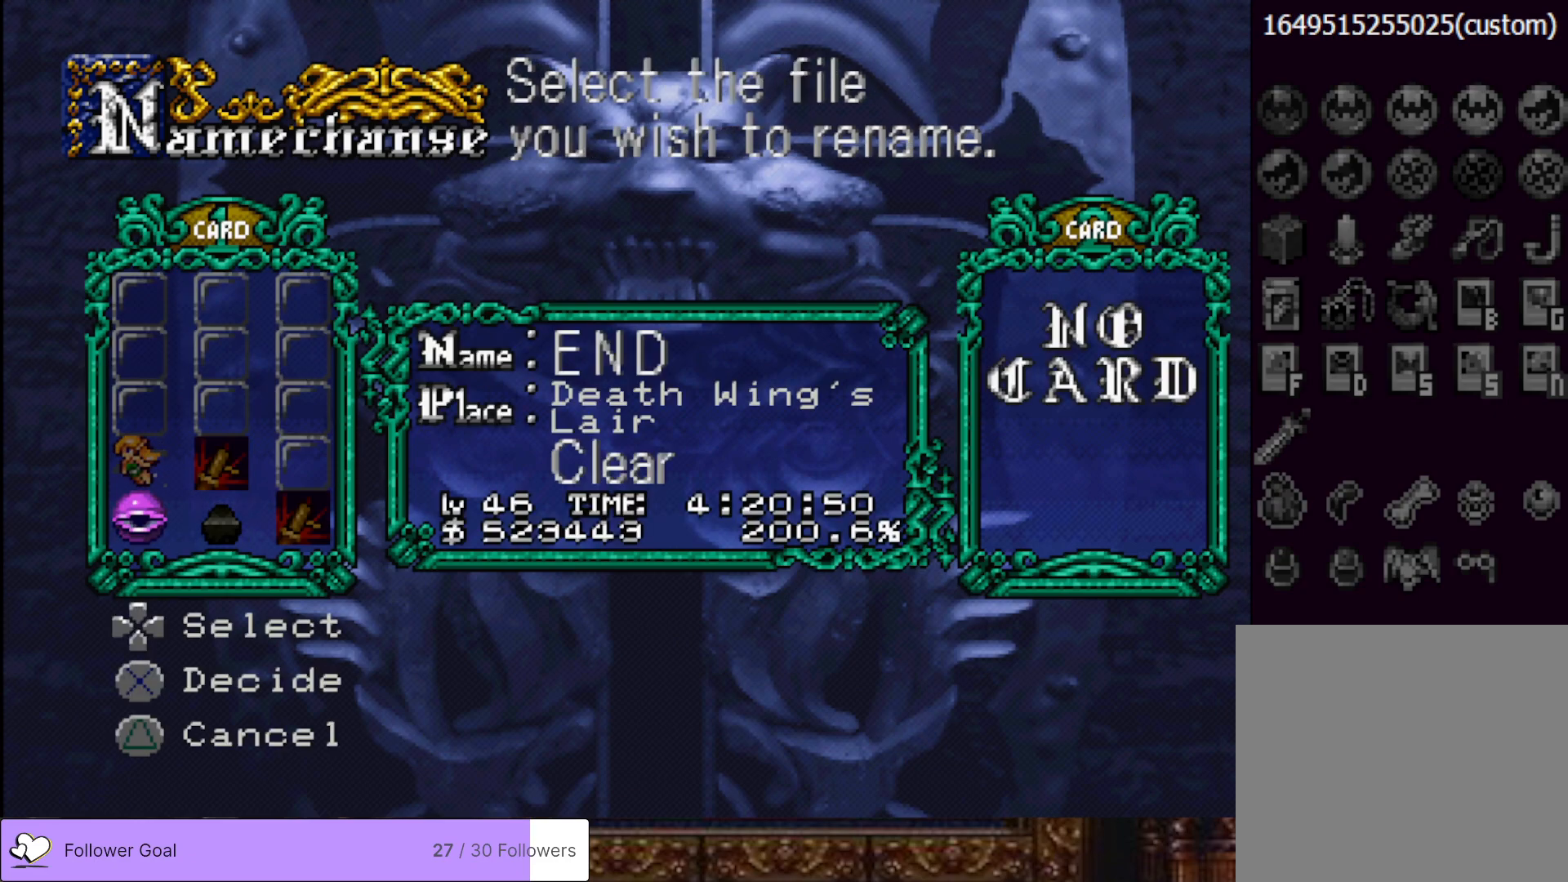
{"buttons": [], "right_stick": "center", "events": [[184, "DPAD_RIGHT", "down"], [334, "DPAD_RIGHT", "up"]]}
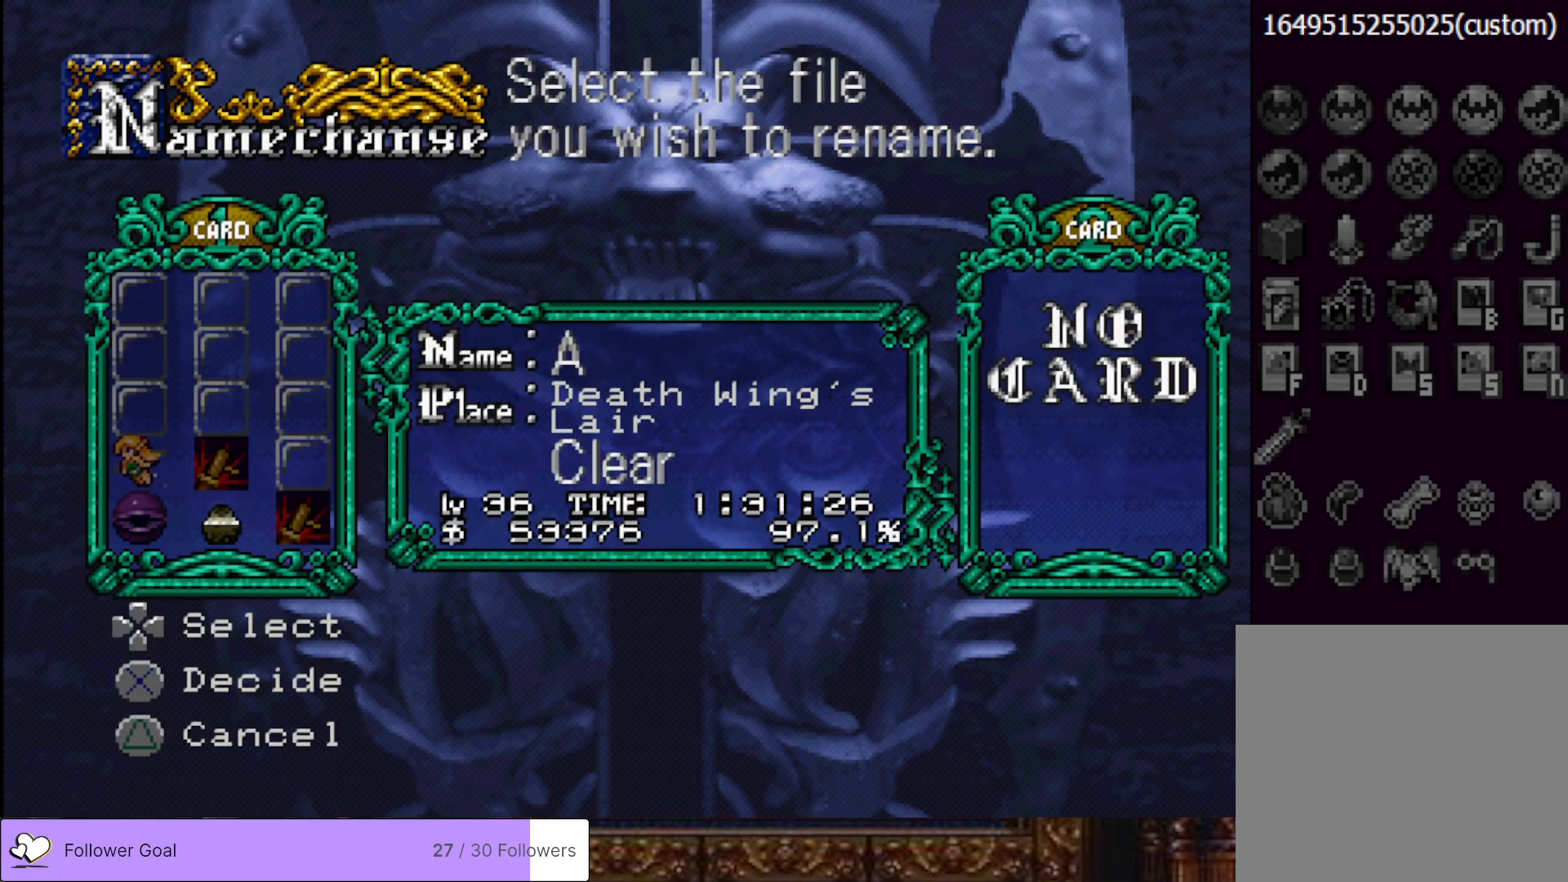
{"buttons": [], "right_stick": "center", "events": [[133, "TRIANGLE", "down"], [300, "TRIANGLE", "up"]]}
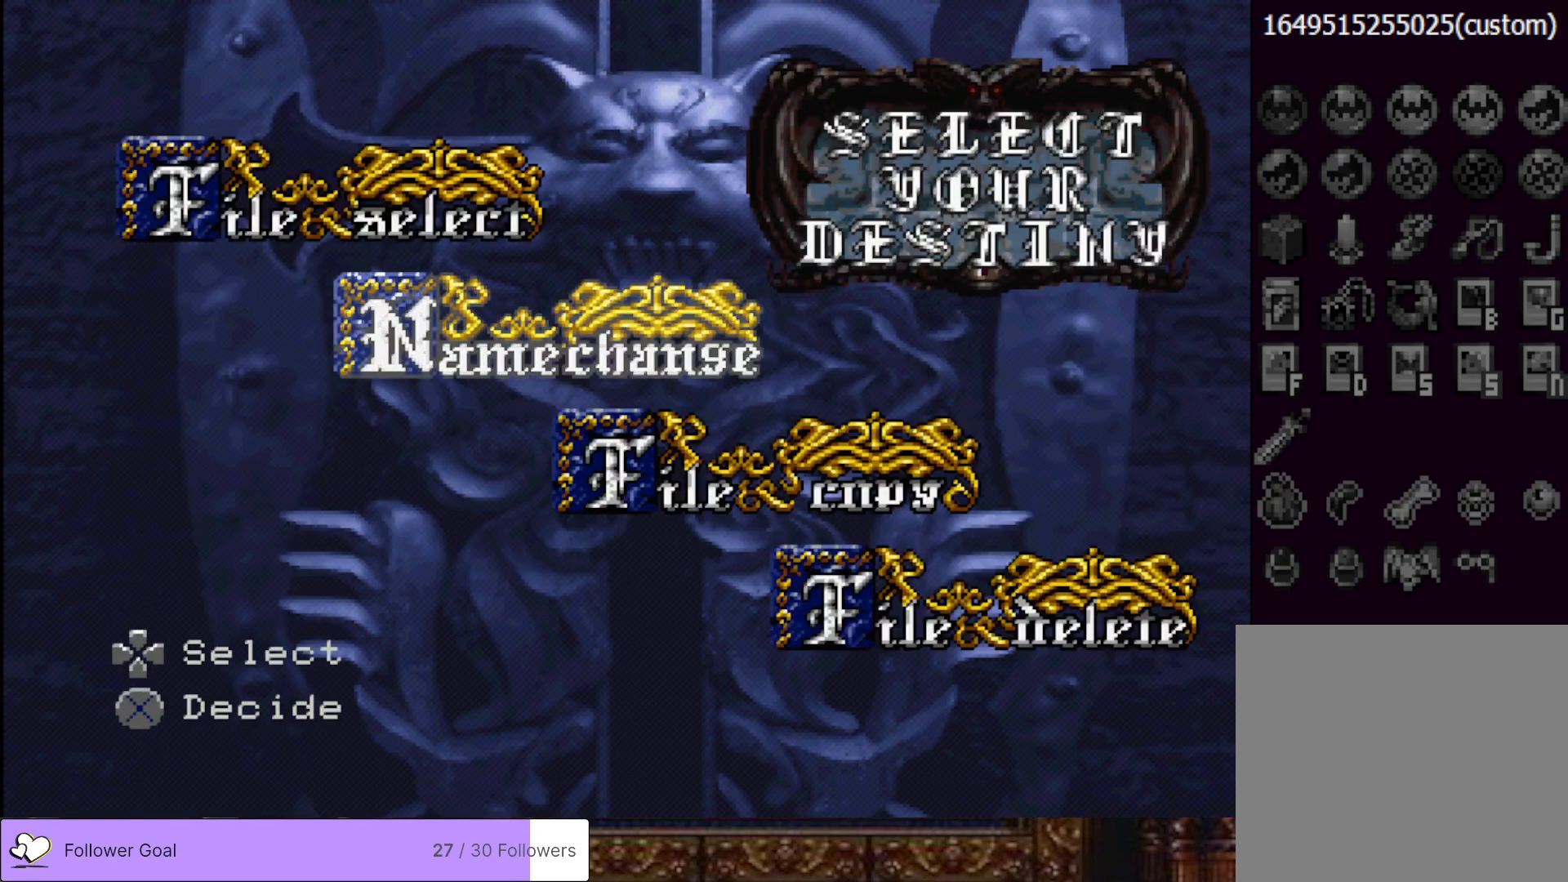
{"buttons": [], "right_stick": "center", "events": [[301, "DPAD_UP", "down"], [401, "DPAD_UP", "up"]]}
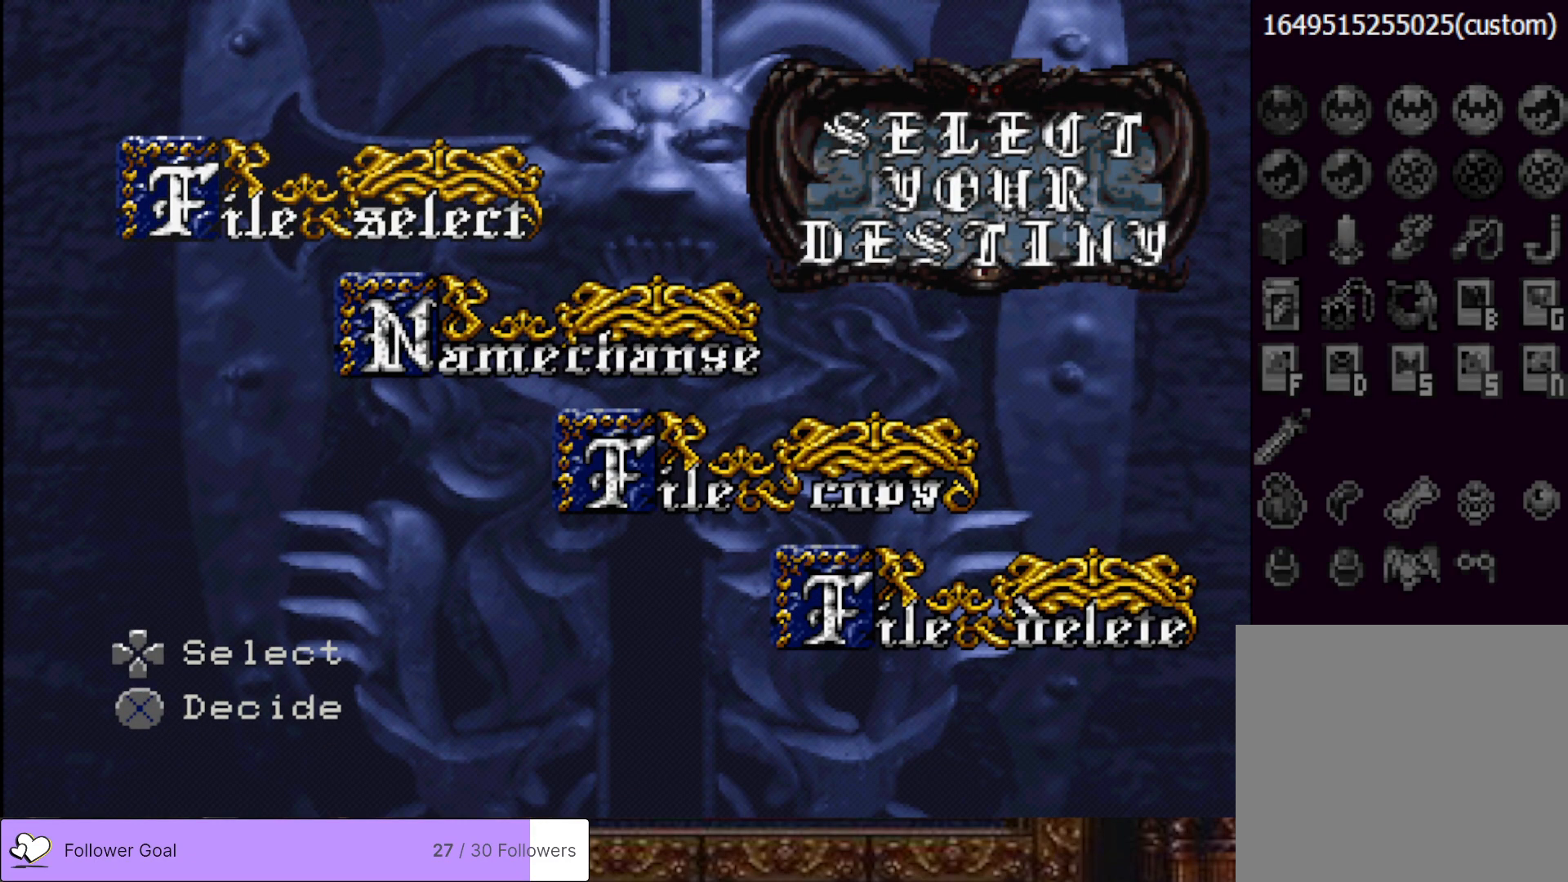
{"buttons": [], "right_stick": "center", "events": [[66, "CROSS", "down"], [167, "CROSS", "up"]]}
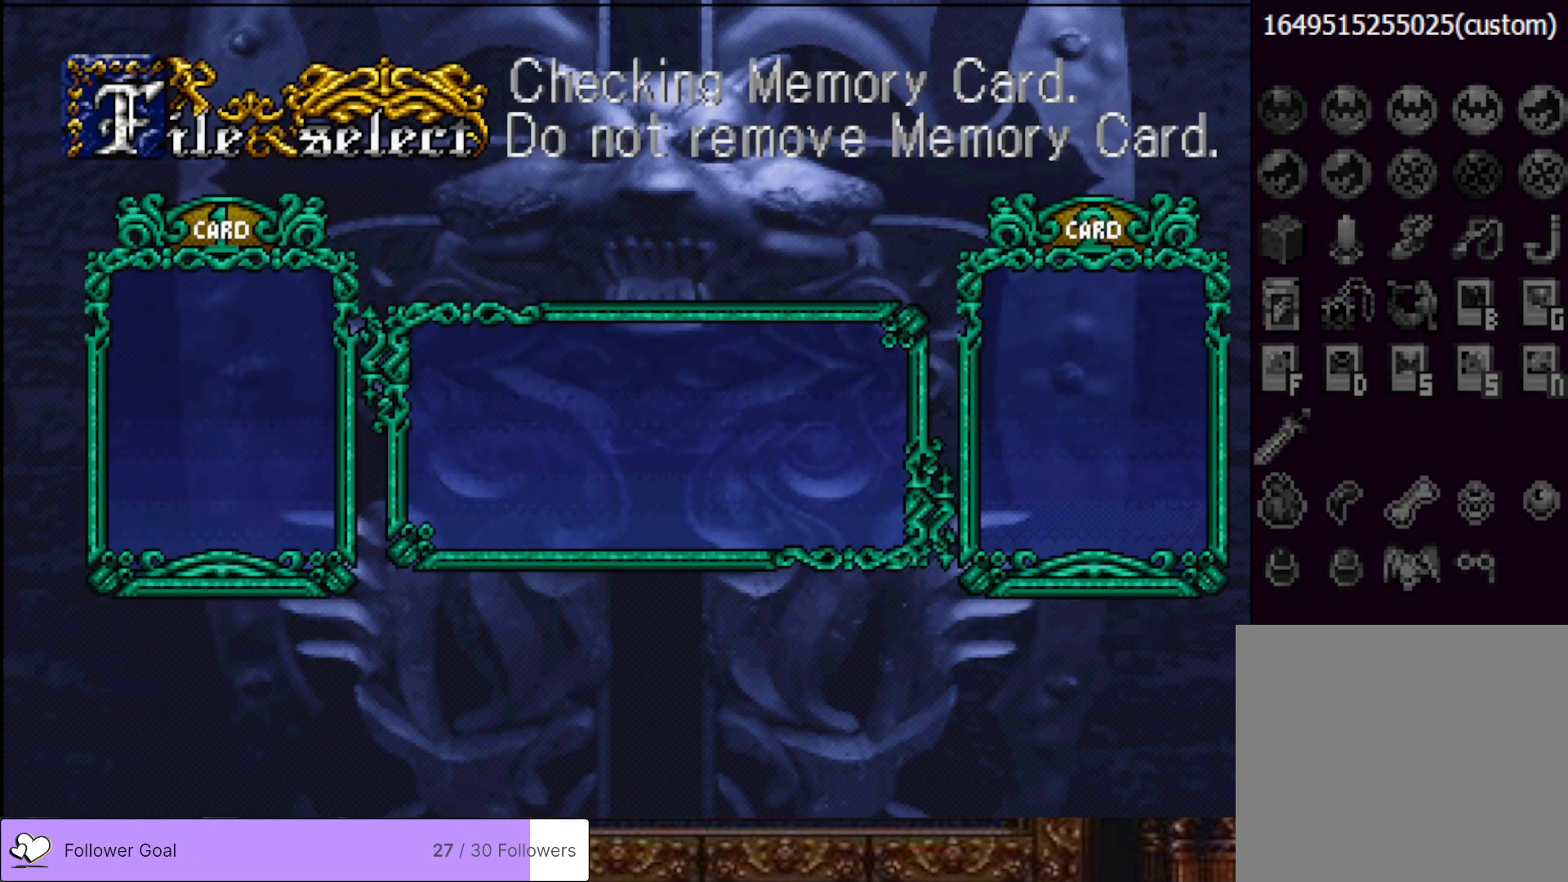
{"buttons": [], "right_stick": "center", "events": []}
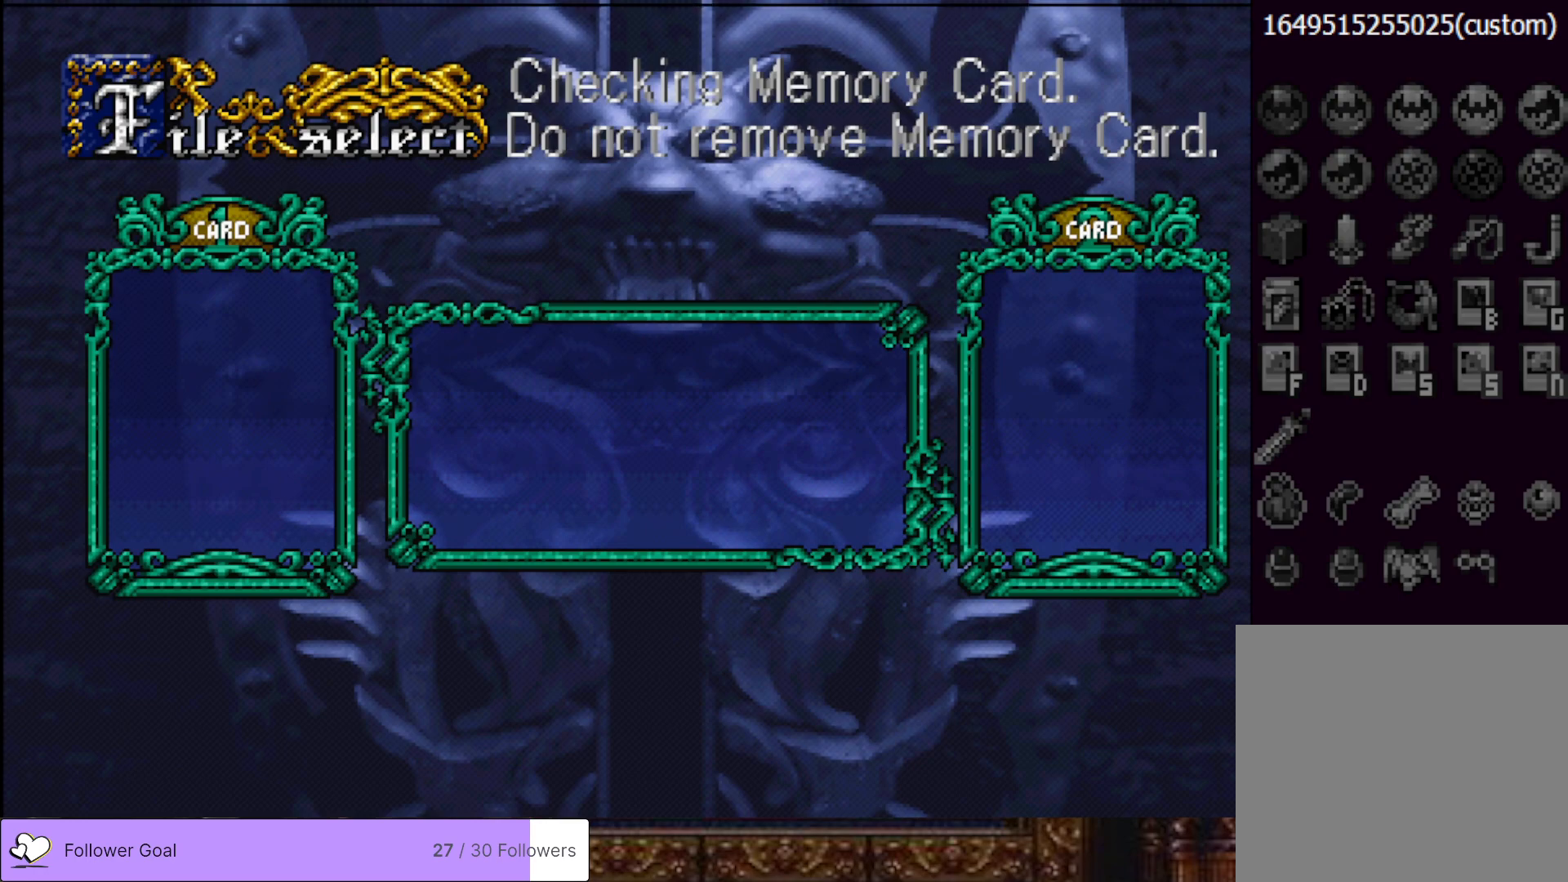
{"buttons": [], "right_stick": "center", "events": []}
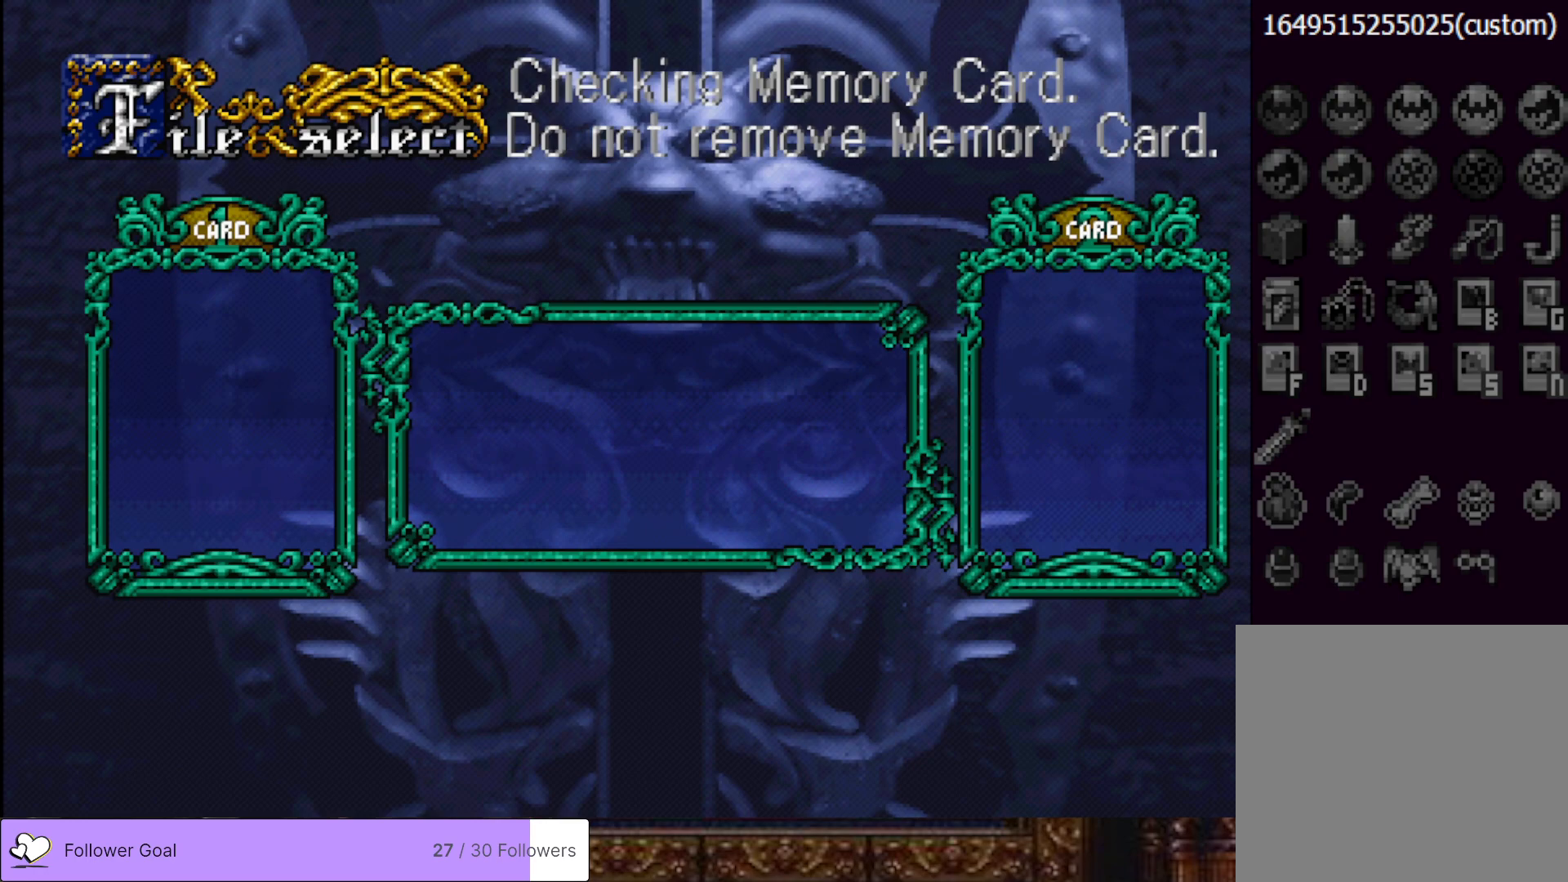
{"buttons": [], "right_stick": "center", "events": []}